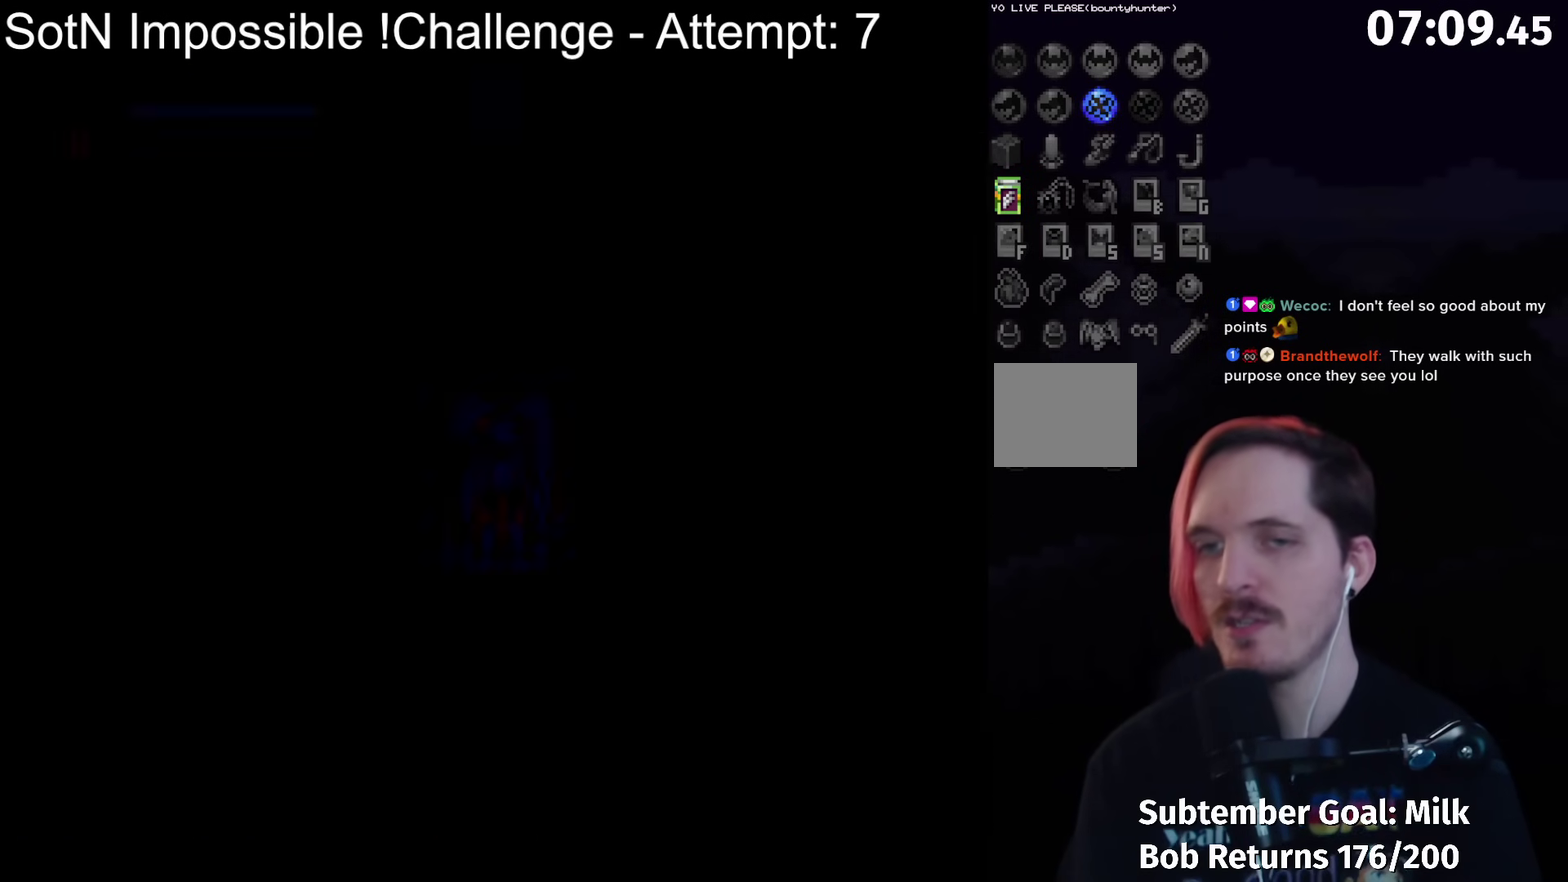
Gameplay with a controller (Xbox layout); each line is a JSON object with the inputs held at the frame after it. "events" lists button and stick changes between this image and that frame as [ms after this image, input, new state], when the widget could be followed in between. Not read: L3 R3 right_stick.
{"buttons": [], "left_stick": "center", "events": [[317, "Y", "down"], [467, "Y", "up"]]}
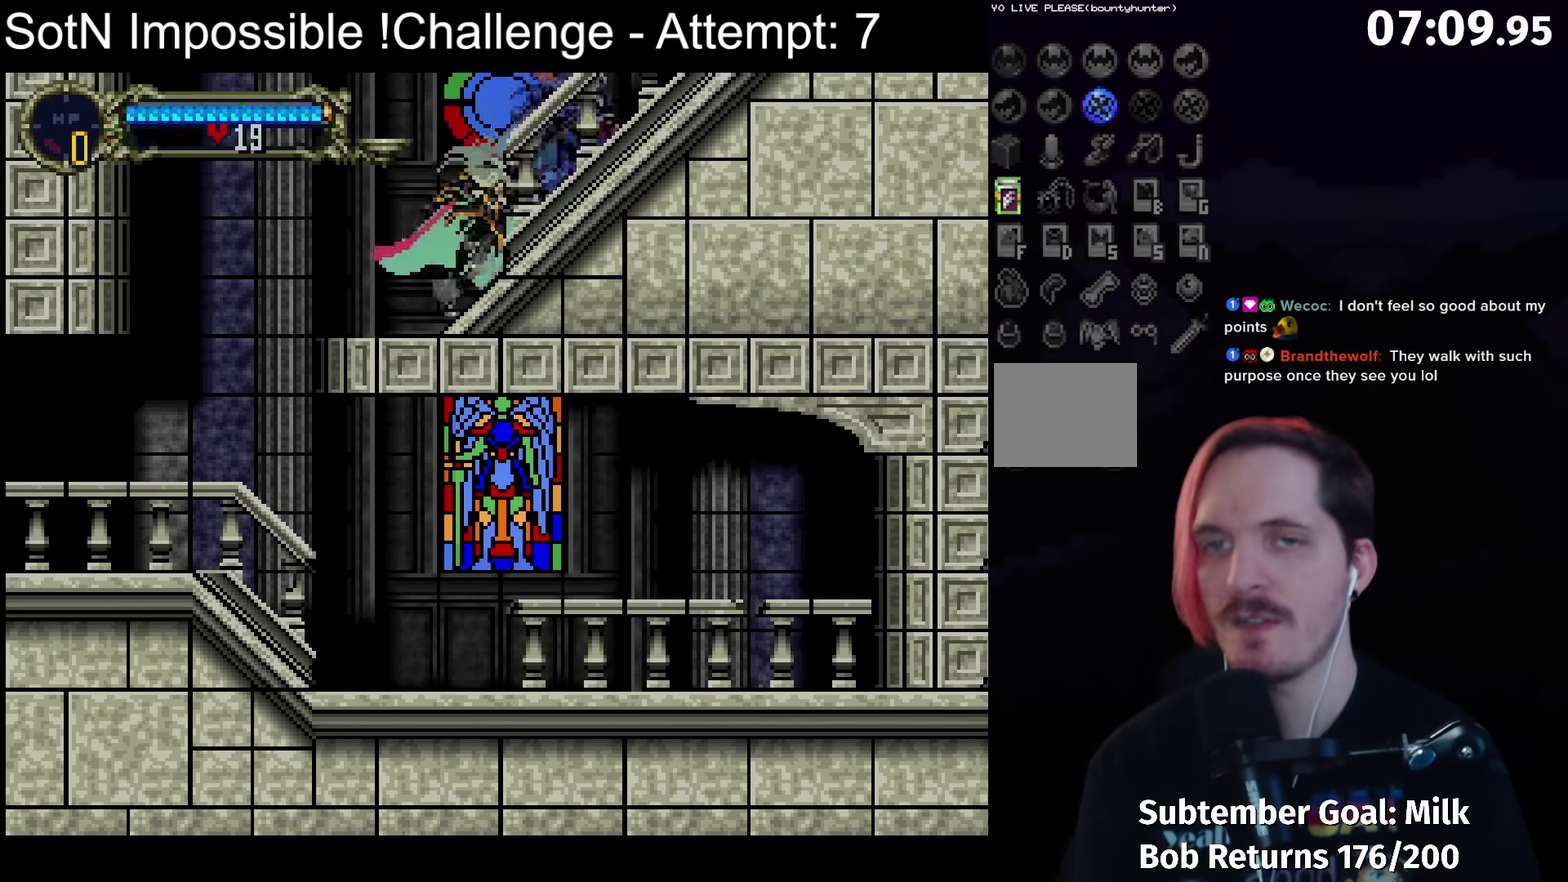
{"buttons": [], "left_stick": "center", "events": [[183, "A", "down"], [233, "A", "up"]]}
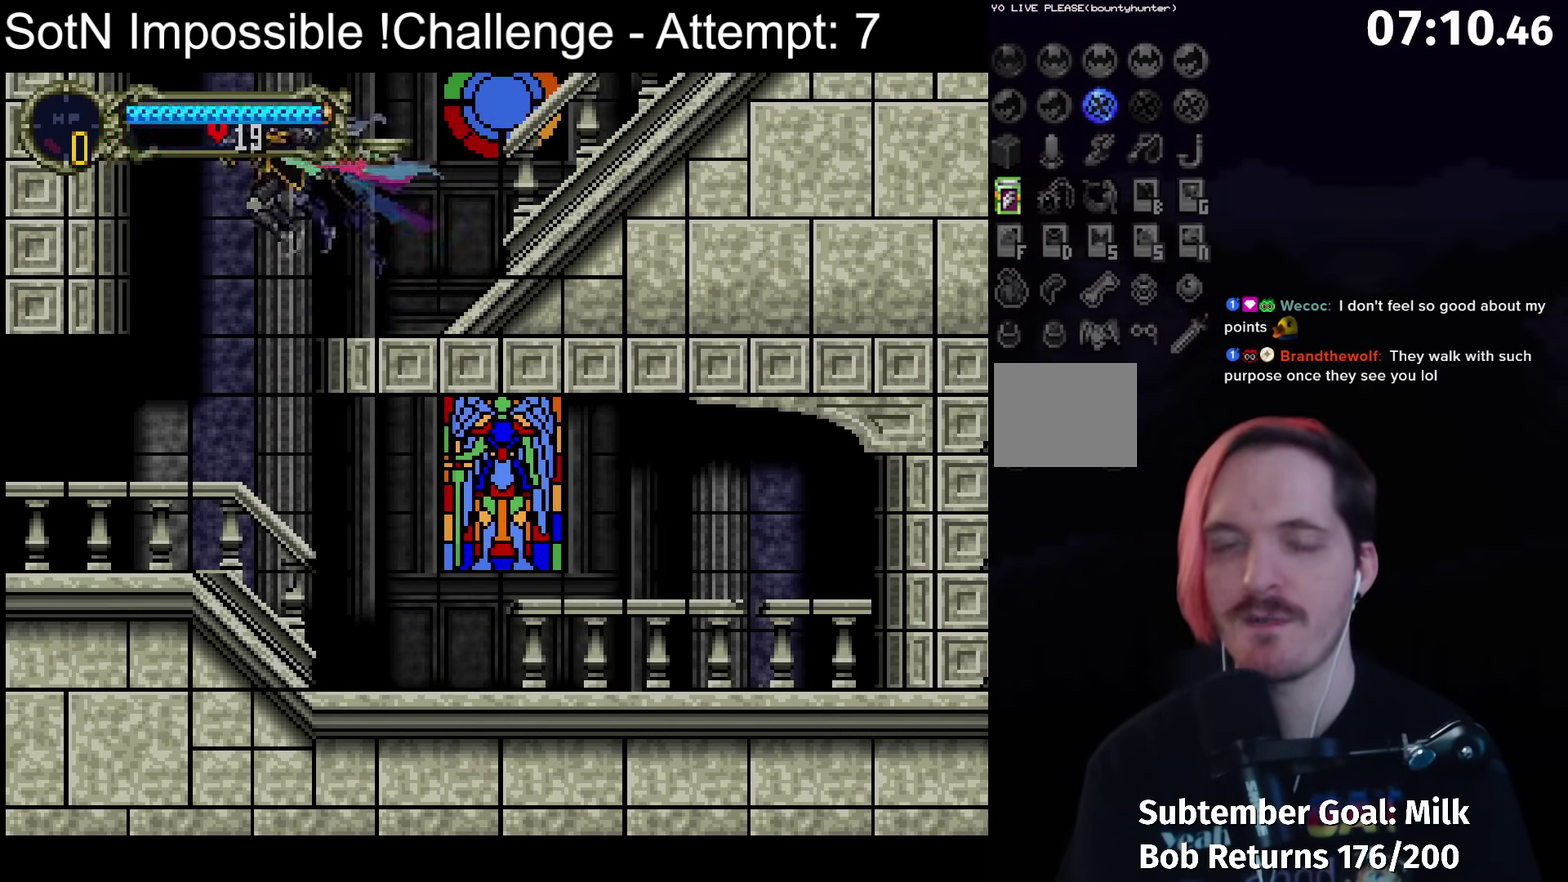
{"buttons": ["Y"], "left_stick": "center", "events": [[483, "Y", "down"]]}
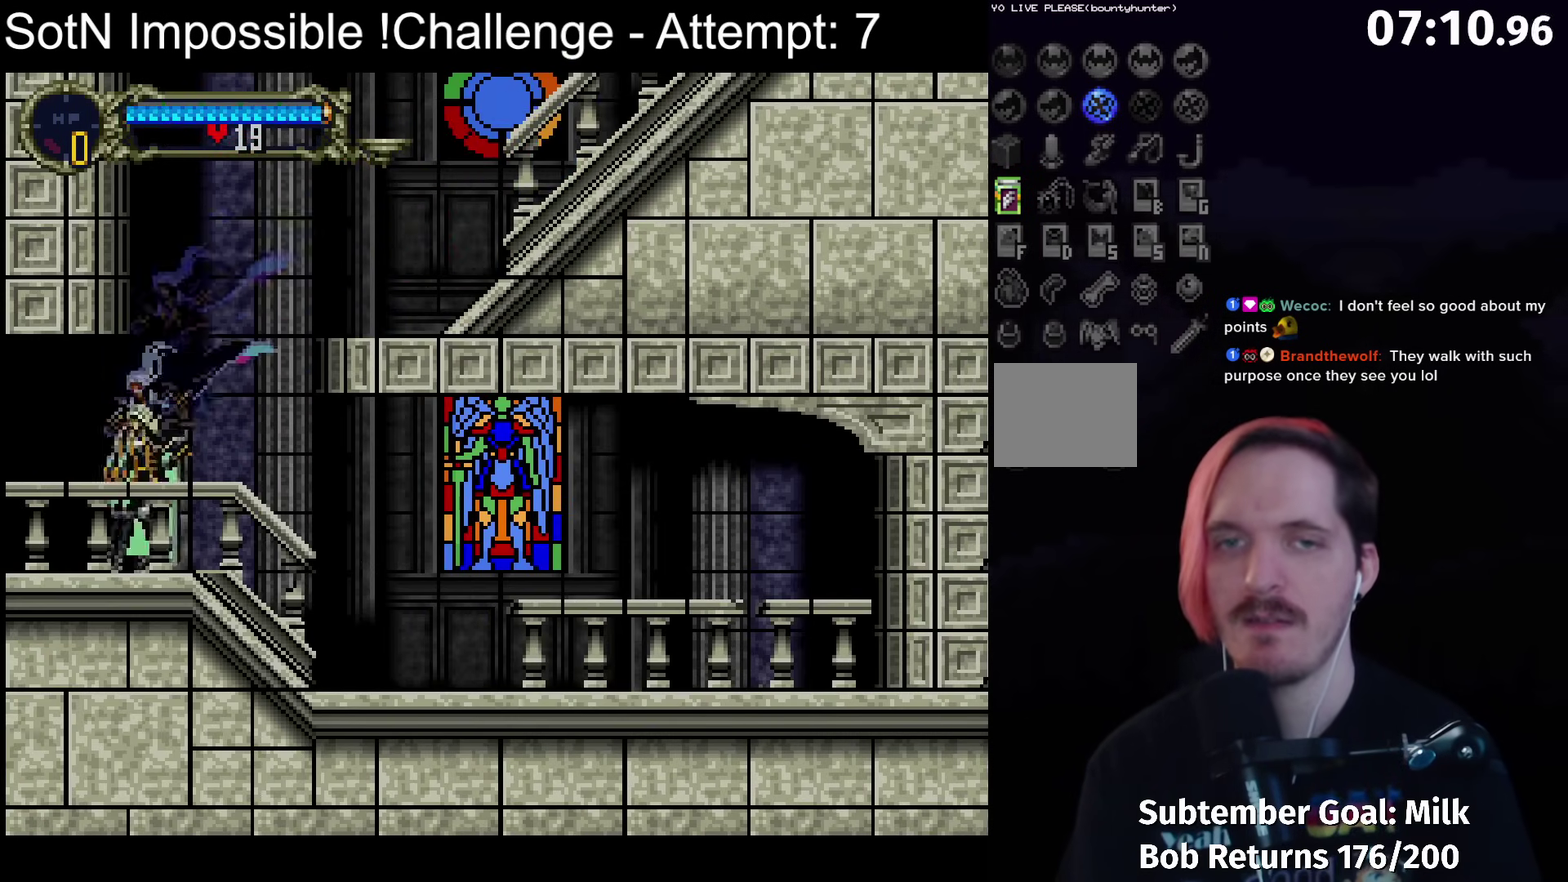
{"buttons": [], "left_stick": "center", "events": [[67, "Y", "up"]]}
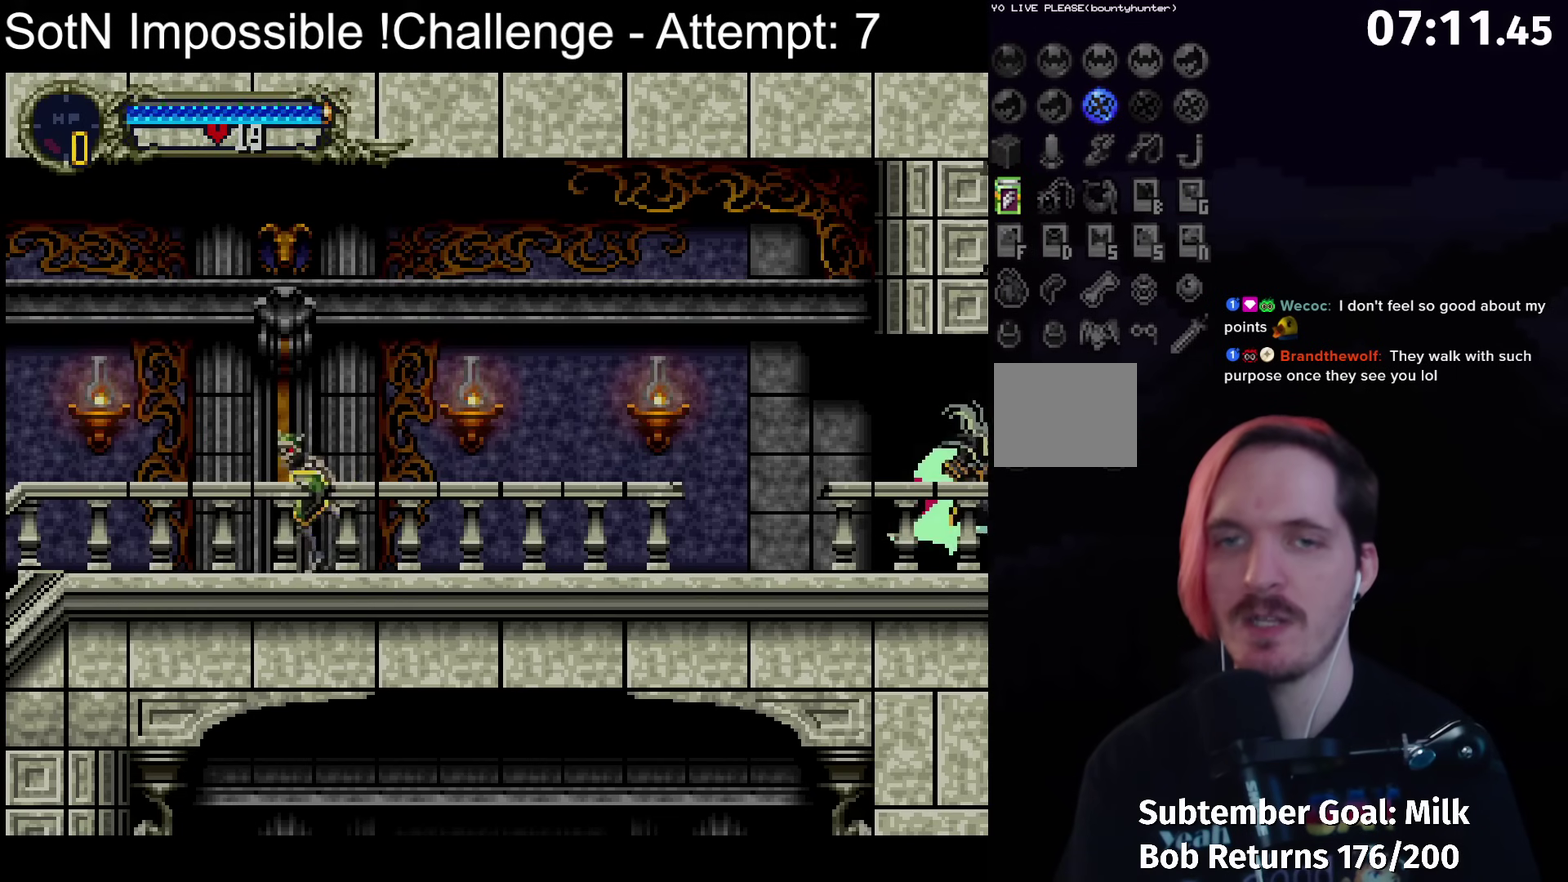
{"buttons": [], "left_stick": "center", "events": []}
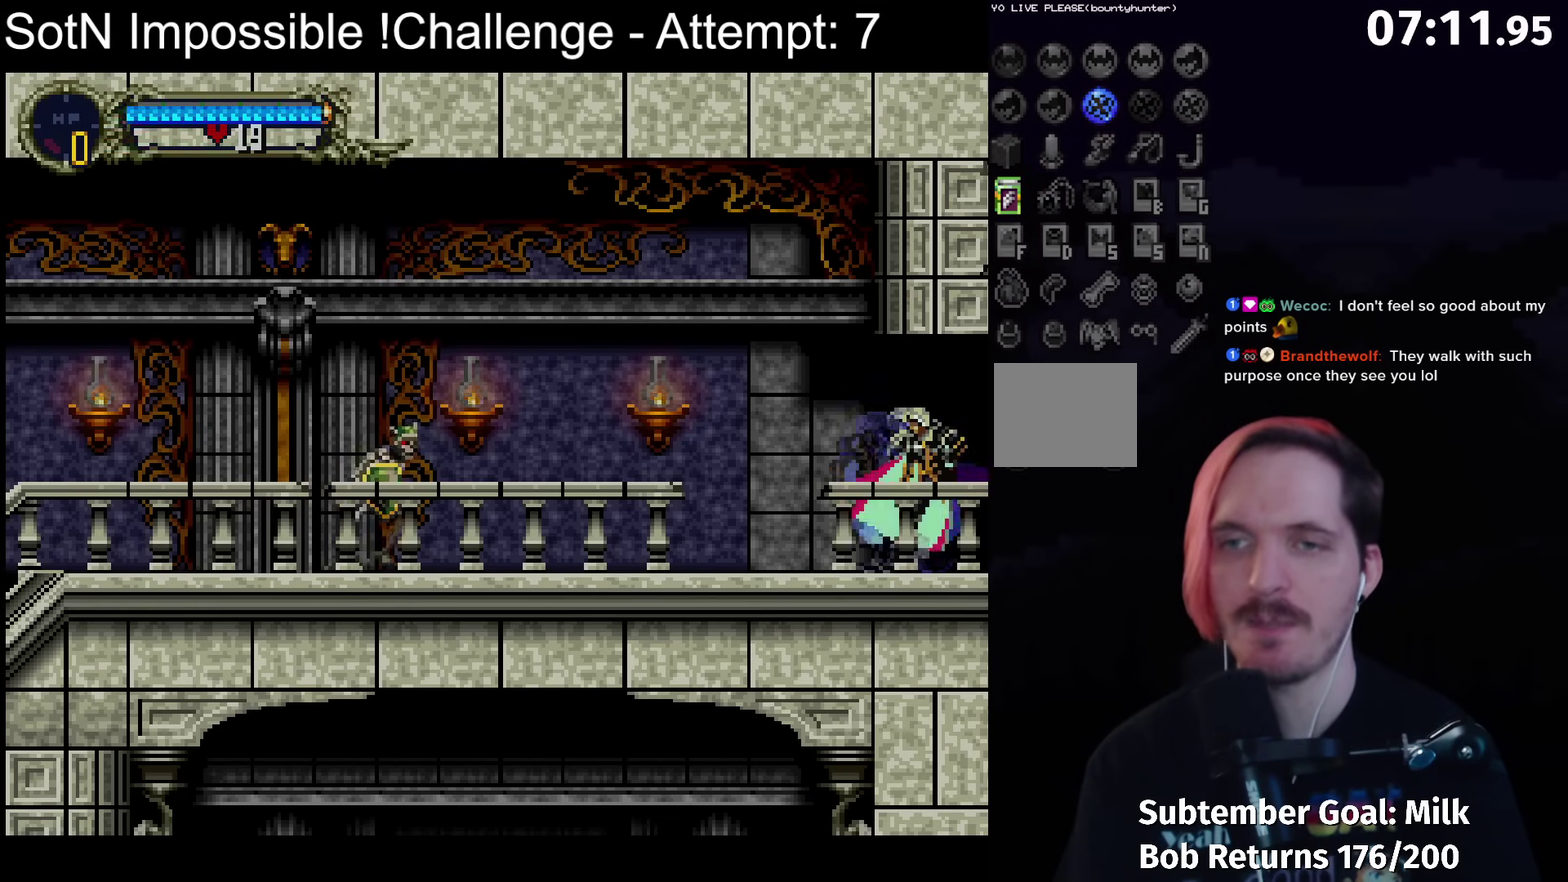
{"buttons": [], "left_stick": "center", "events": [[200, "B", "down"], [317, "B", "up"]]}
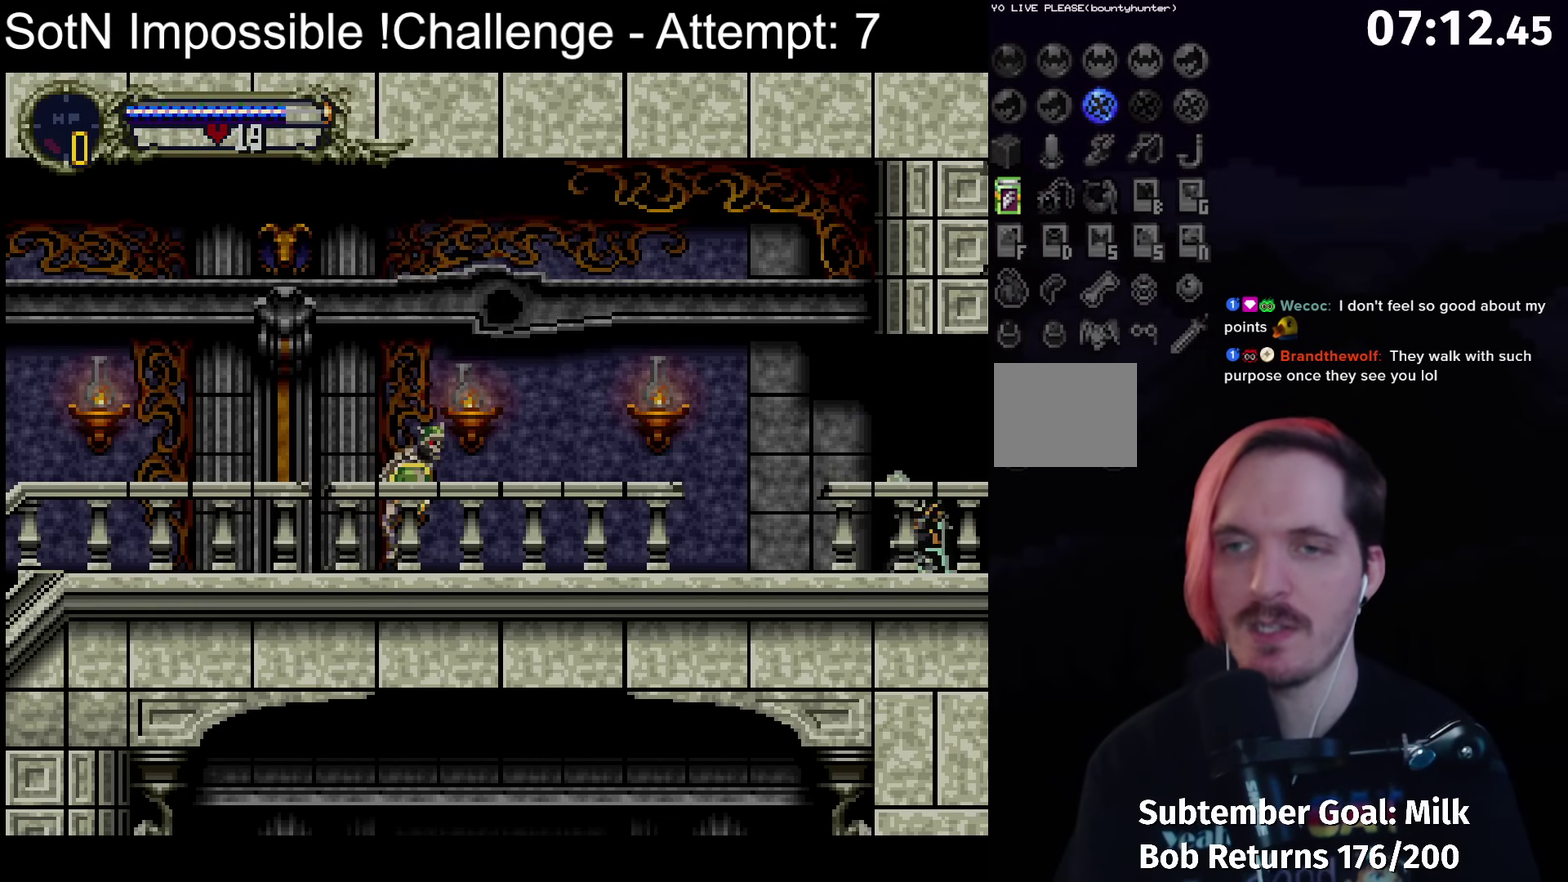
{"buttons": ["B"], "left_stick": "center", "events": [[183, "B", "down"]]}
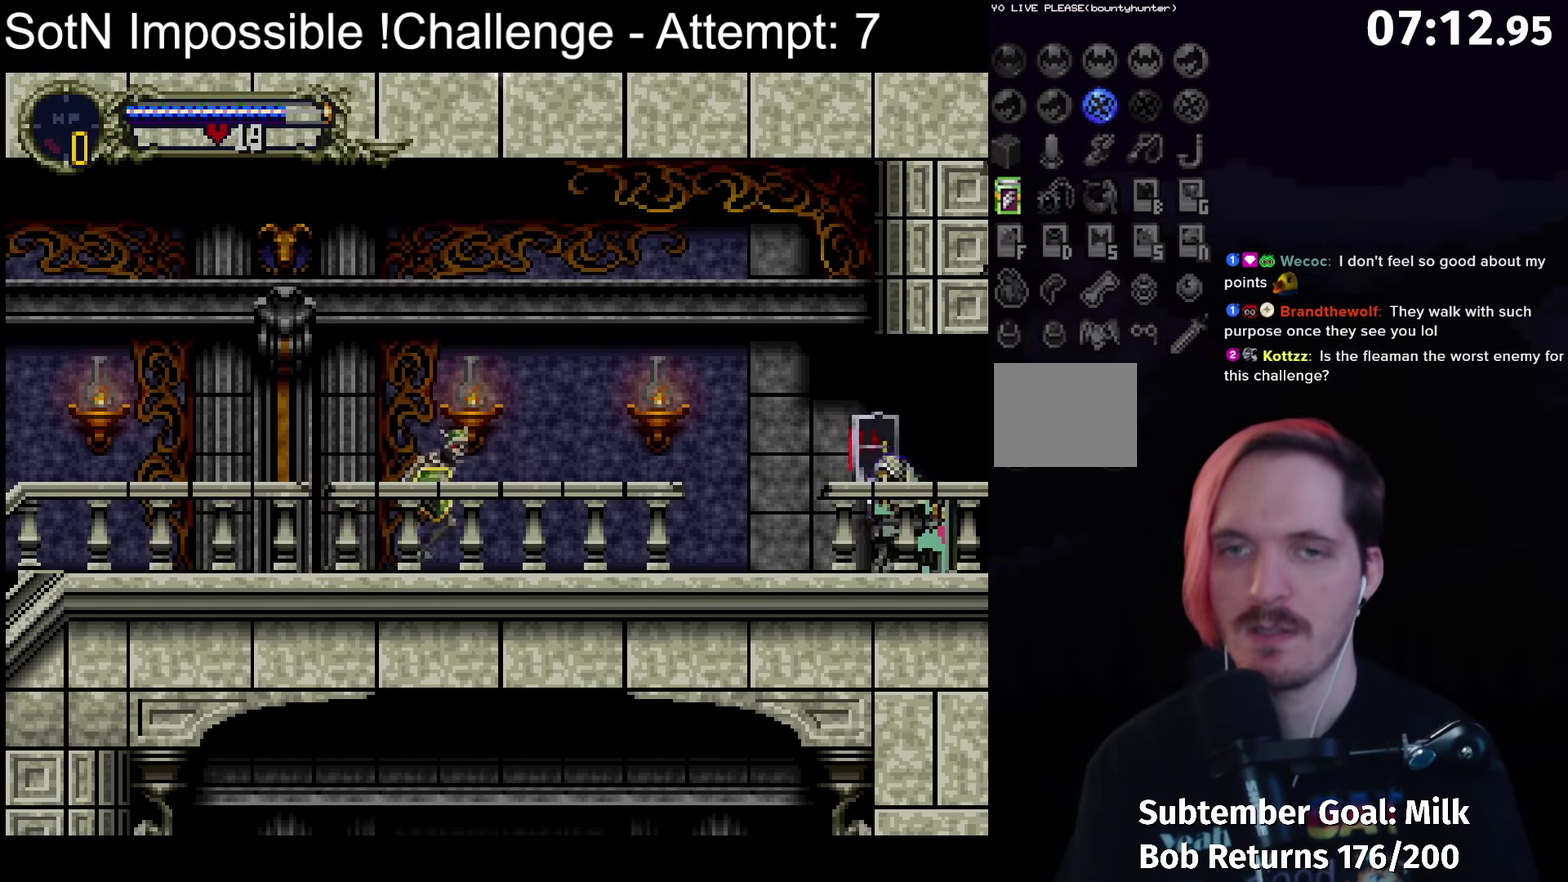
{"buttons": ["B"], "left_stick": "center", "events": []}
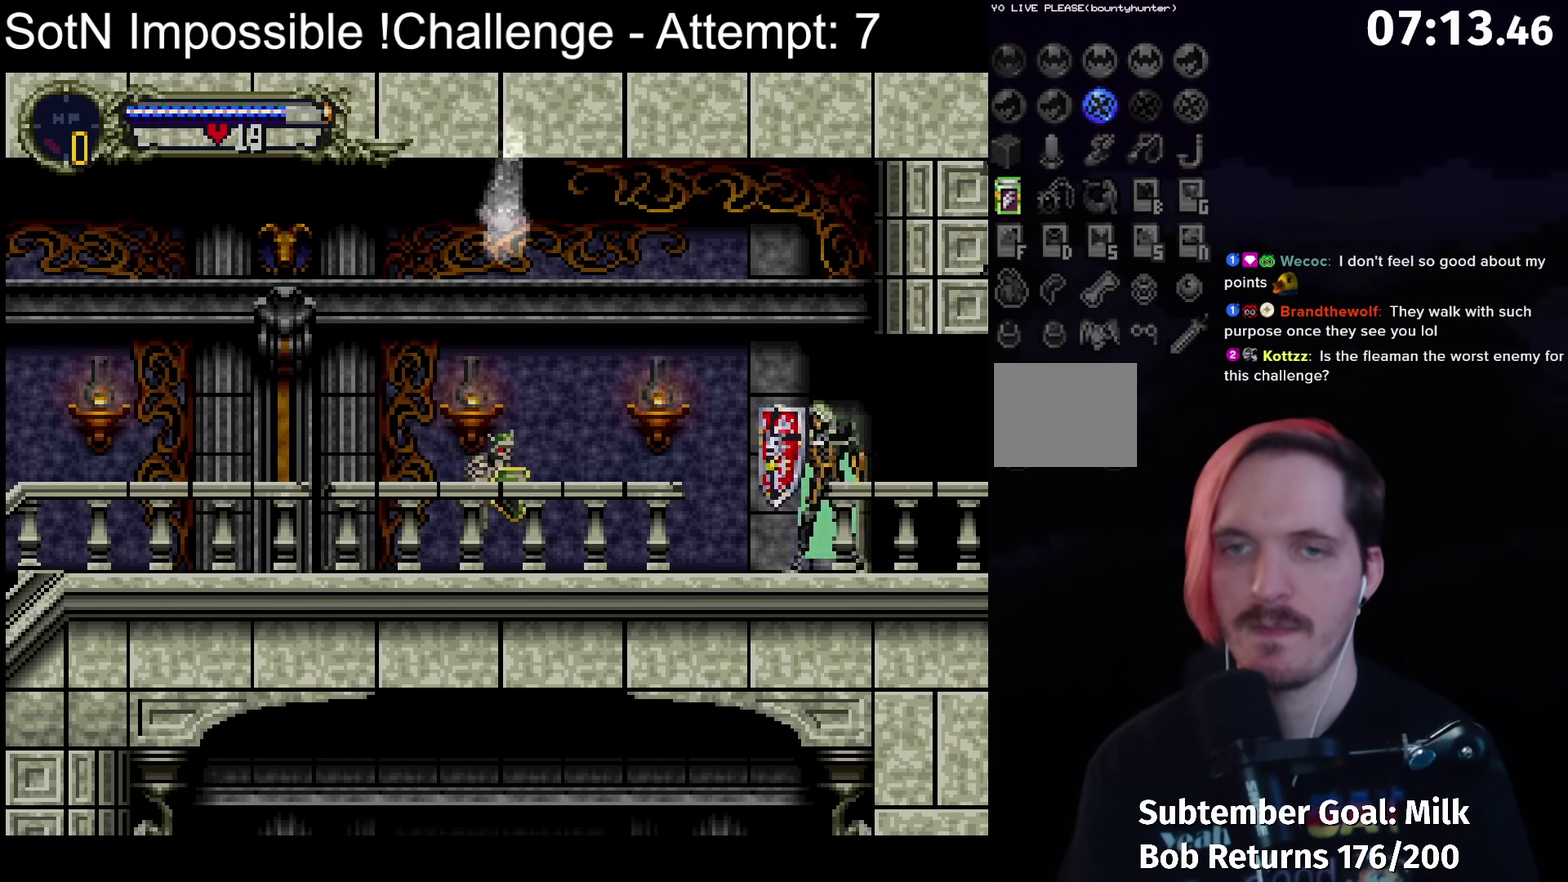
{"buttons": ["B"], "left_stick": "center", "events": []}
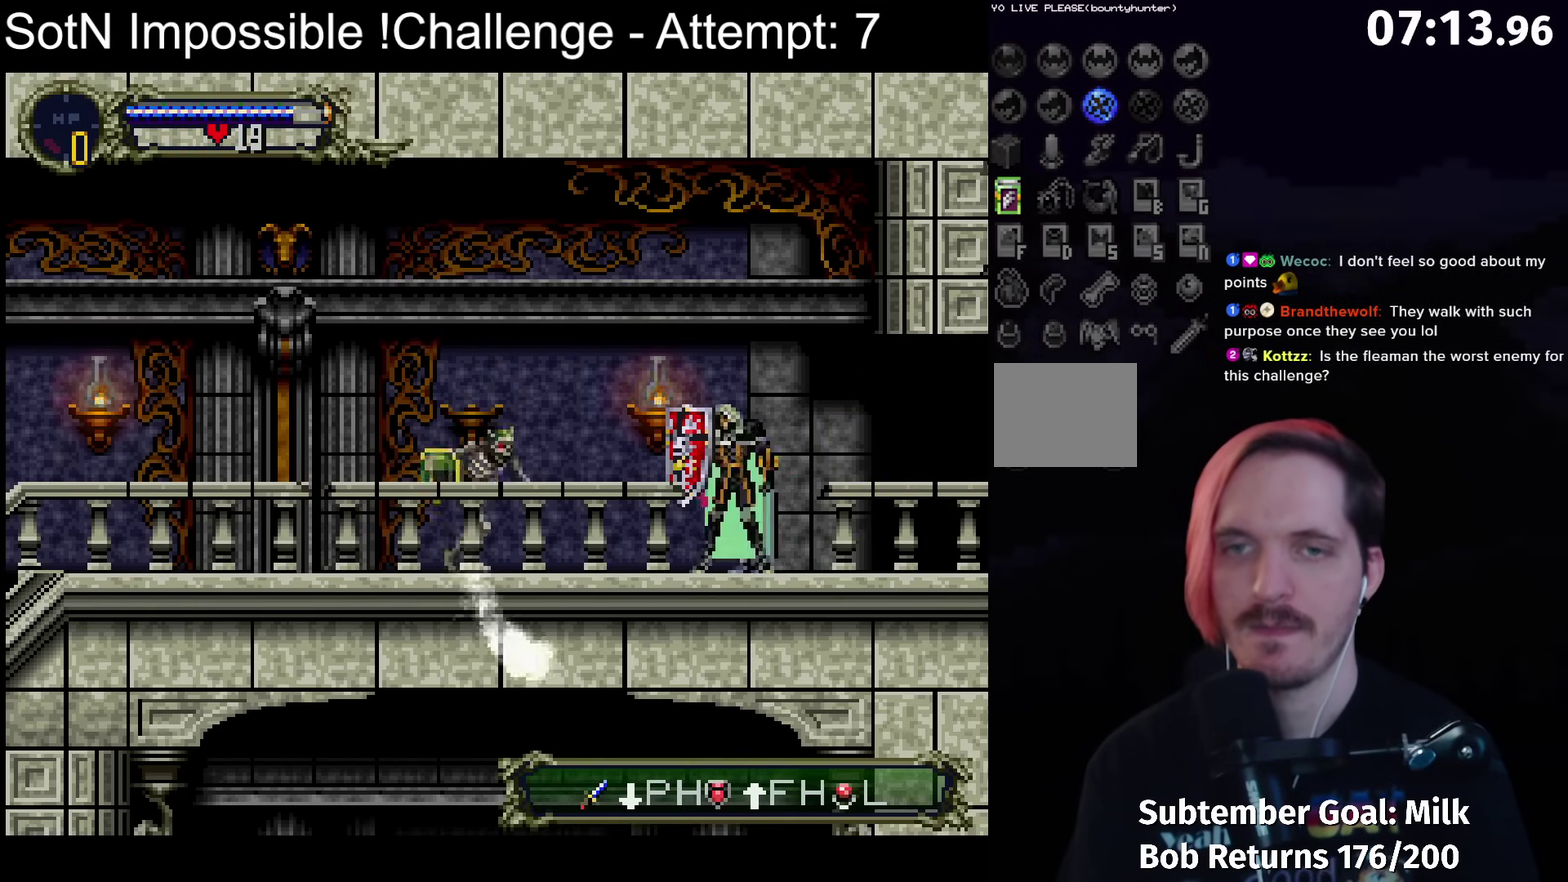
{"buttons": ["B"], "left_stick": "center", "events": []}
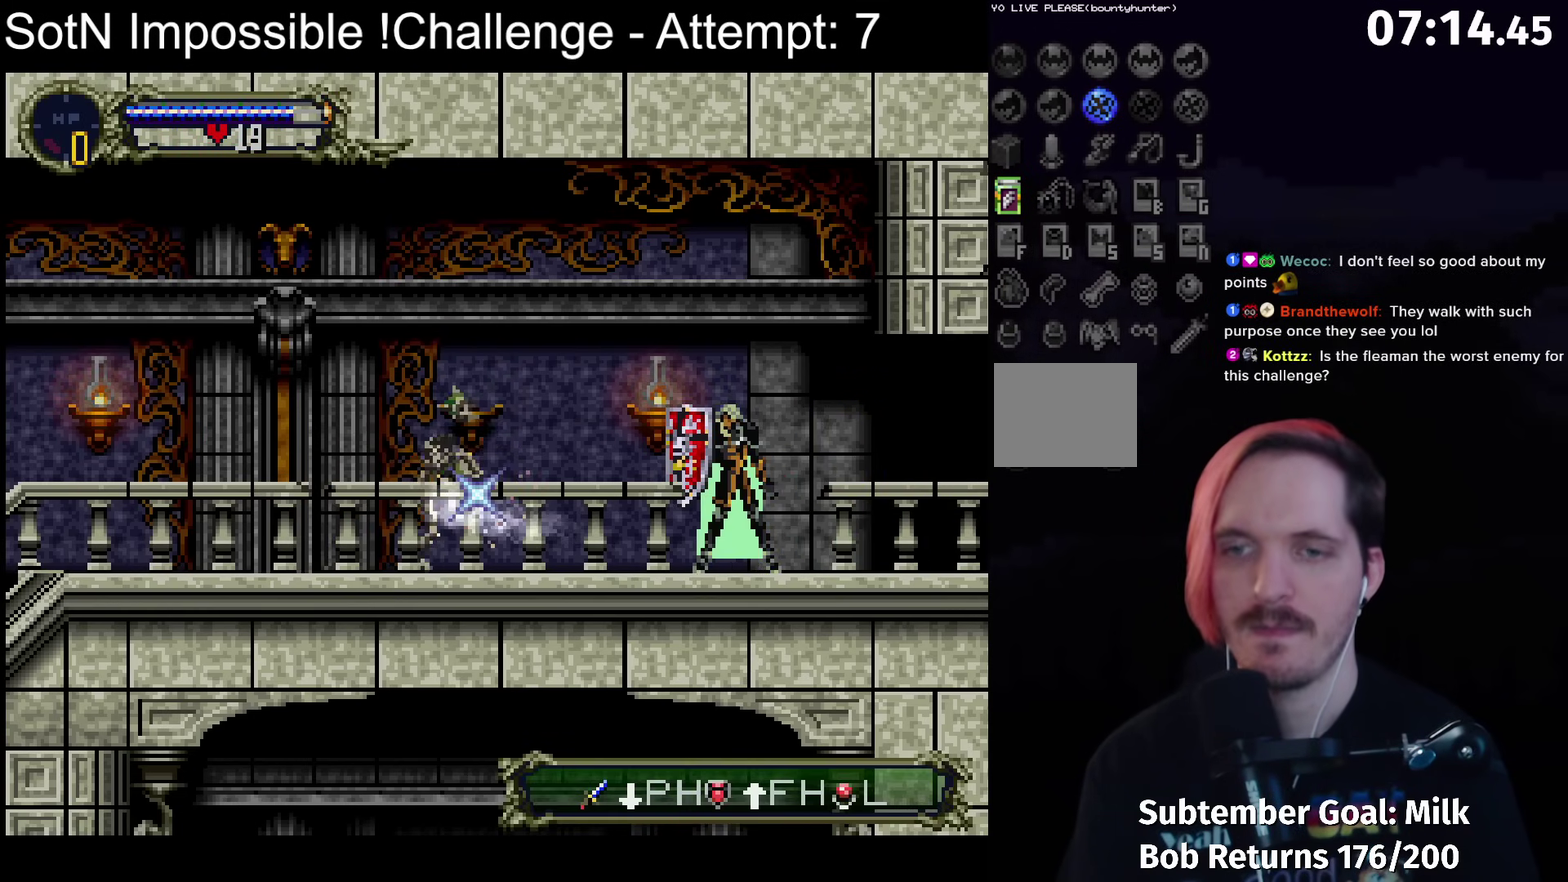
{"buttons": ["B"], "left_stick": "center", "events": []}
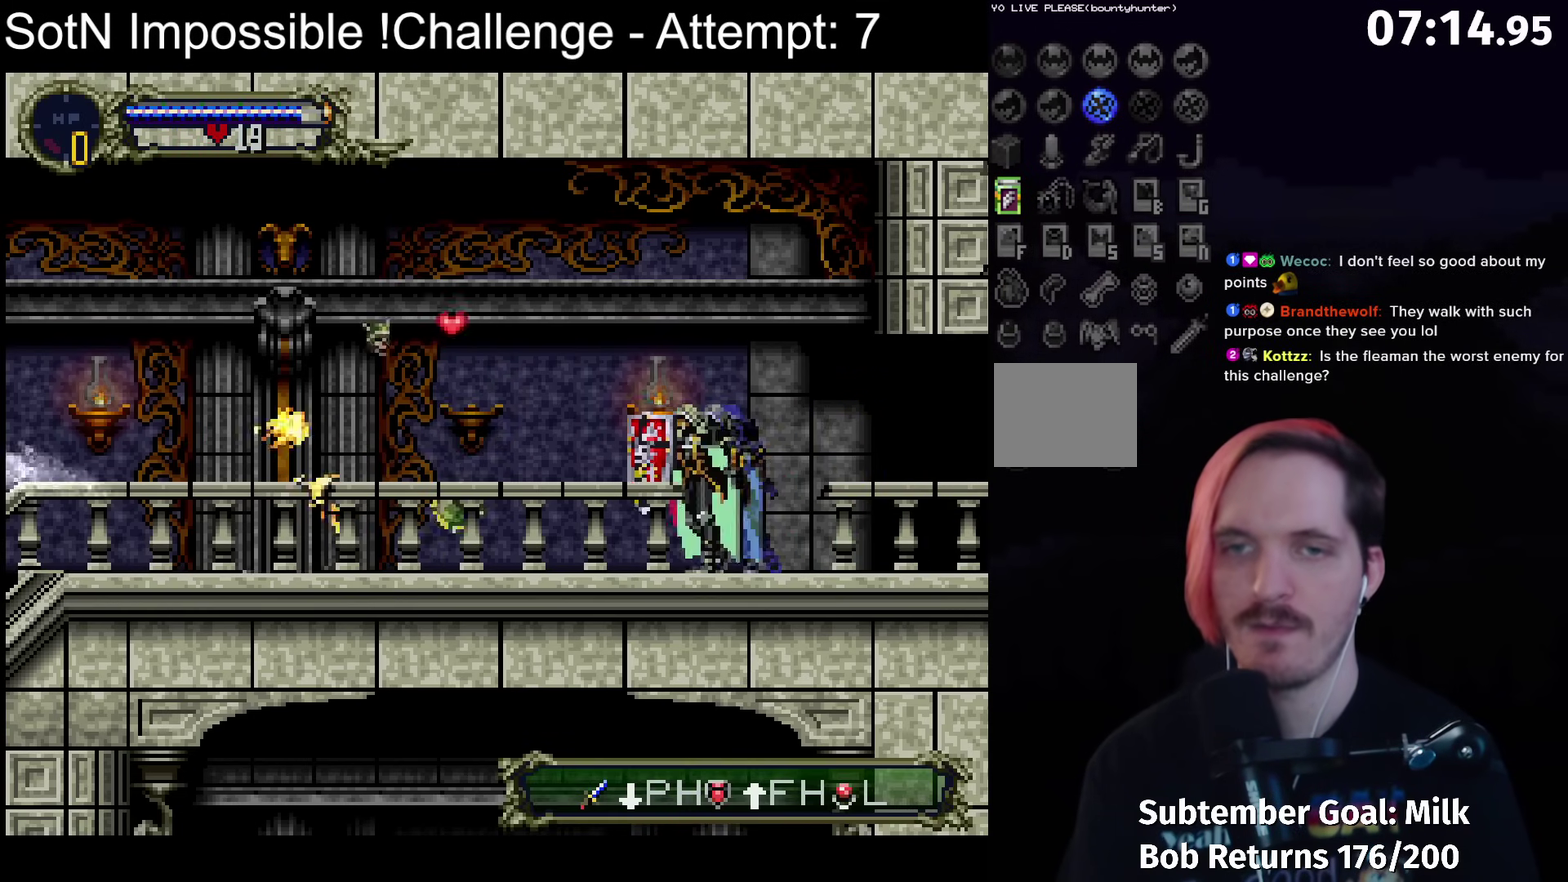
{"buttons": ["B"], "left_stick": "center", "events": []}
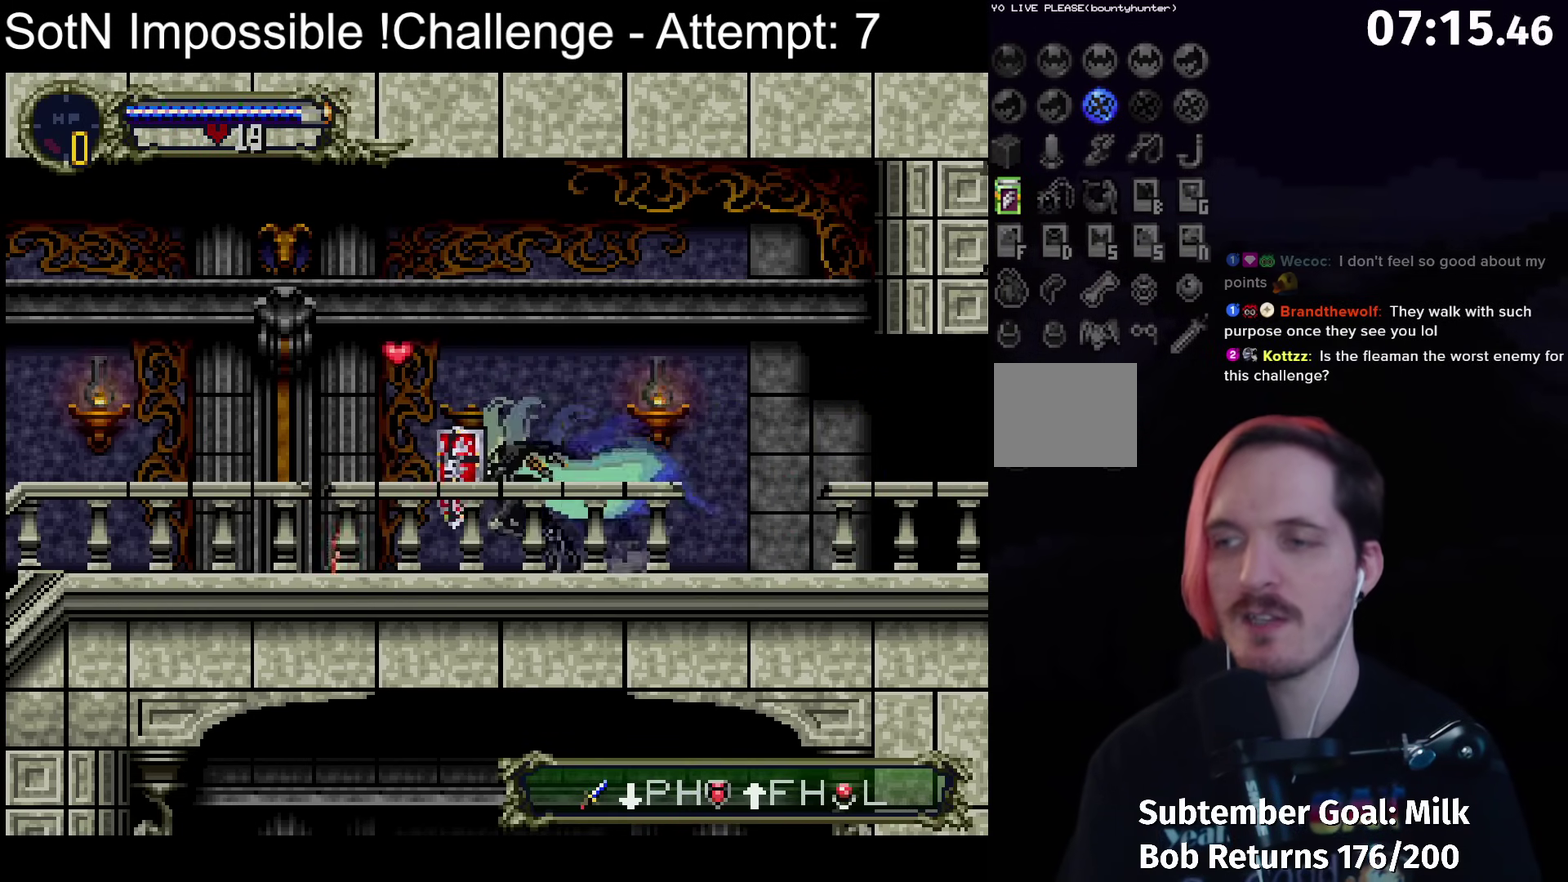
{"buttons": [], "left_stick": "center", "events": [[67, "B", "up"], [167, "Y", "down"], [283, "Y", "up"]]}
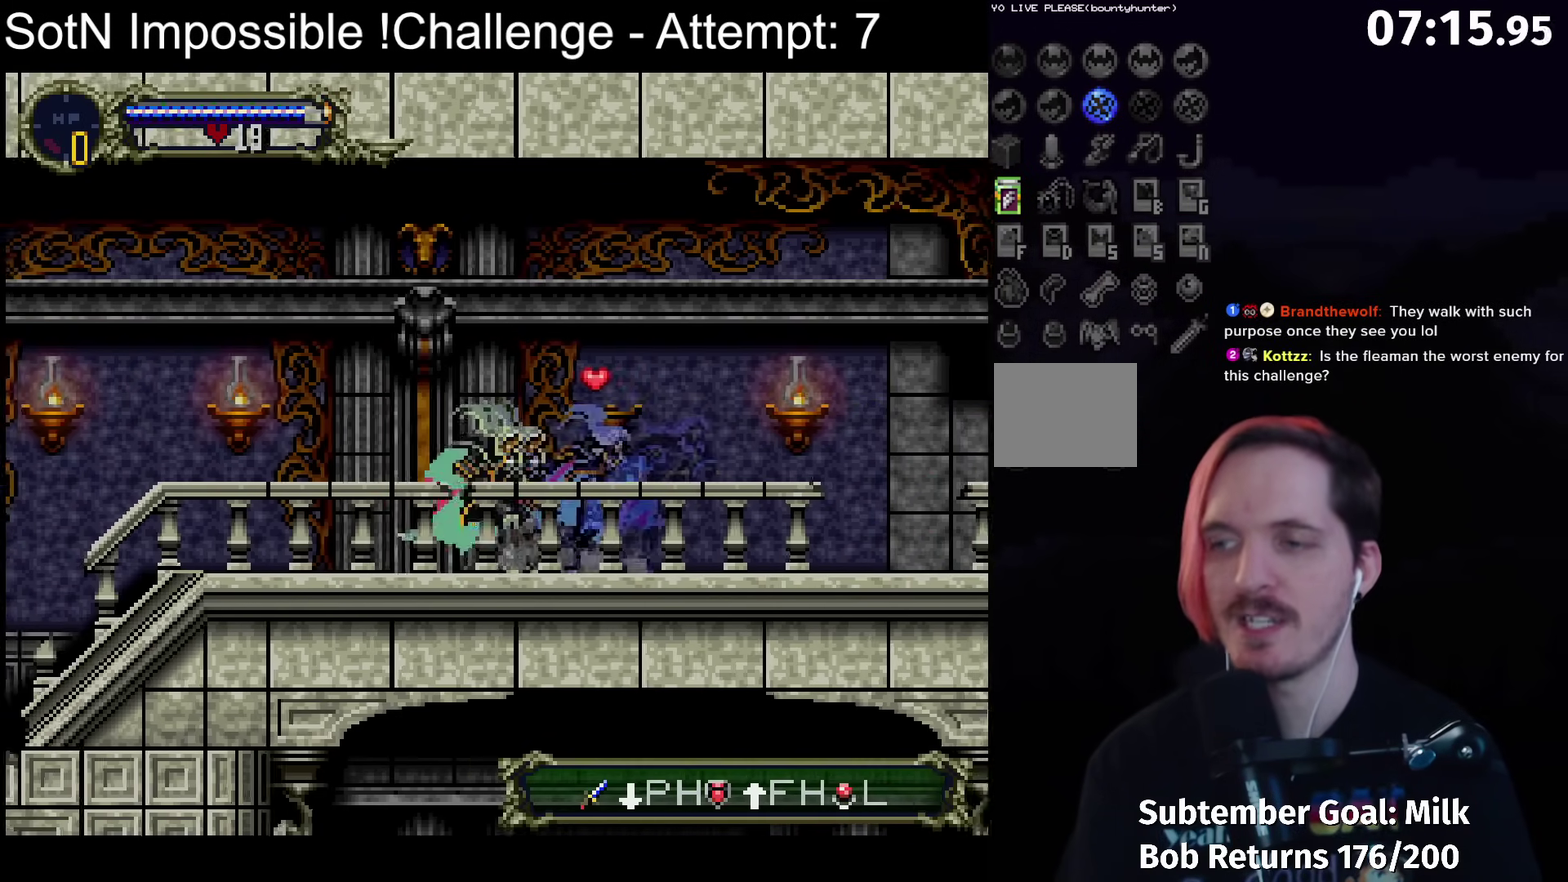
{"buttons": ["Y"], "left_stick": "center", "events": [[183, "Y", "down"], [333, "Y", "up"], [483, "Y", "down"]]}
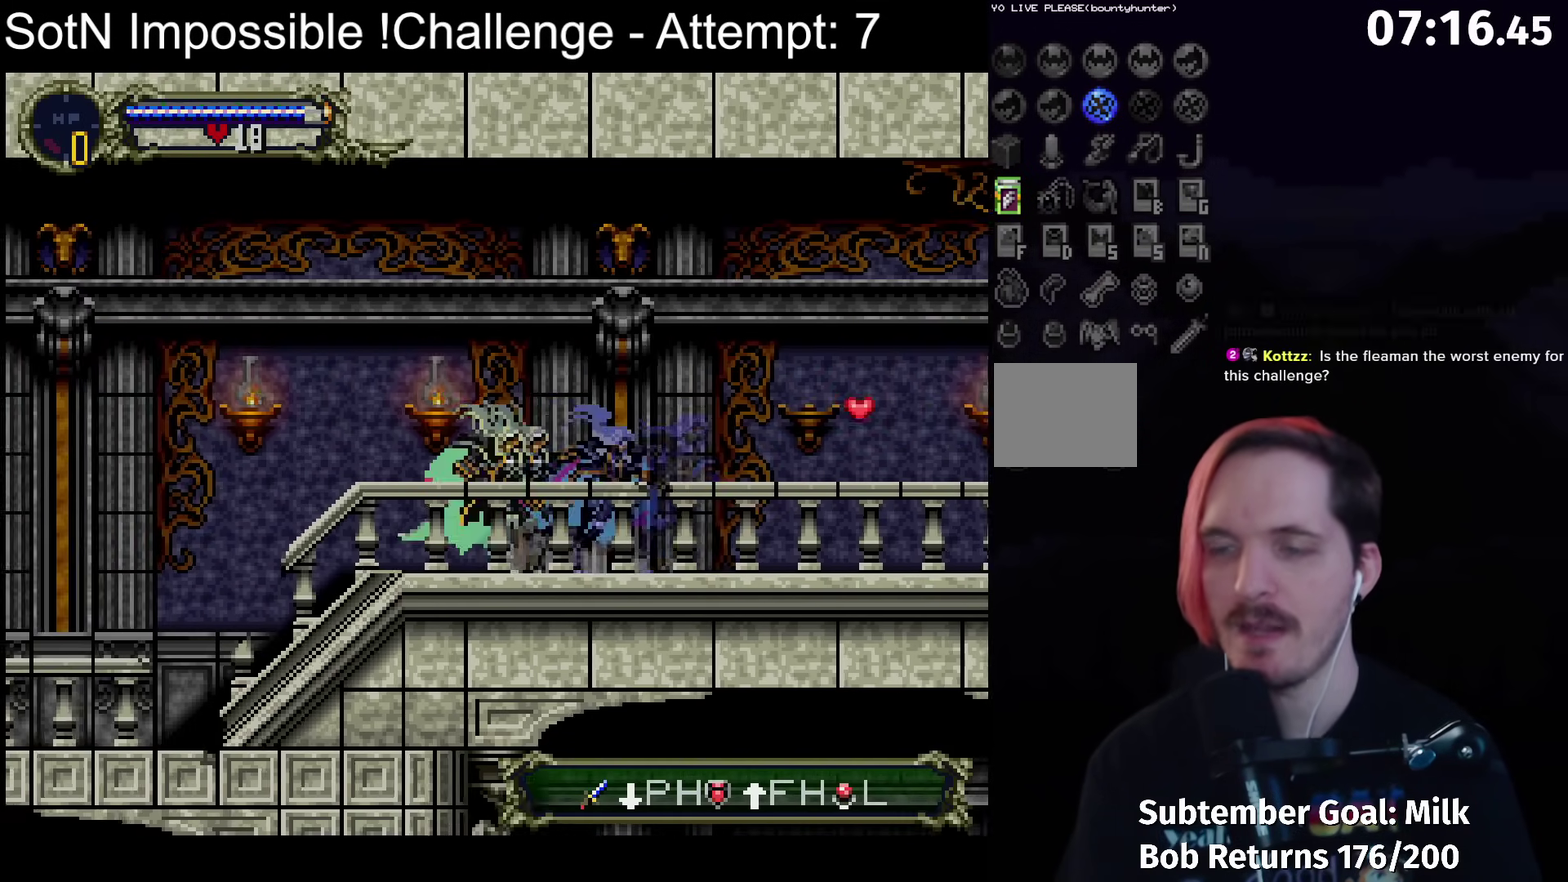
{"buttons": [], "left_stick": "center", "events": [[117, "Y", "up"], [267, "Y", "down"], [383, "Y", "up"]]}
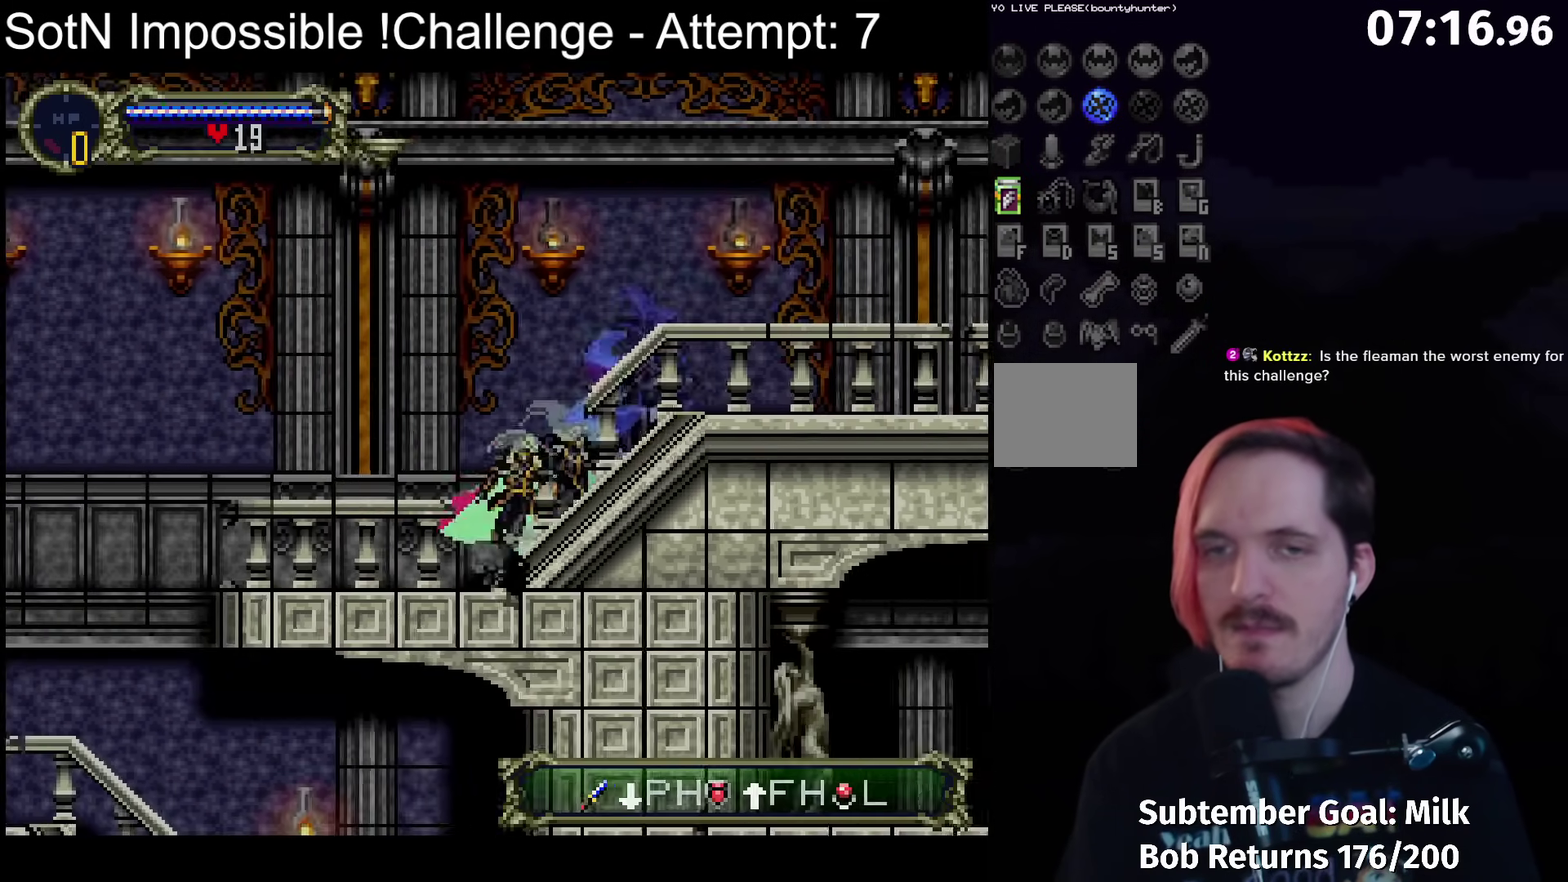
{"buttons": [], "left_stick": "left", "events": [[83, "left_stick", "left"]]}
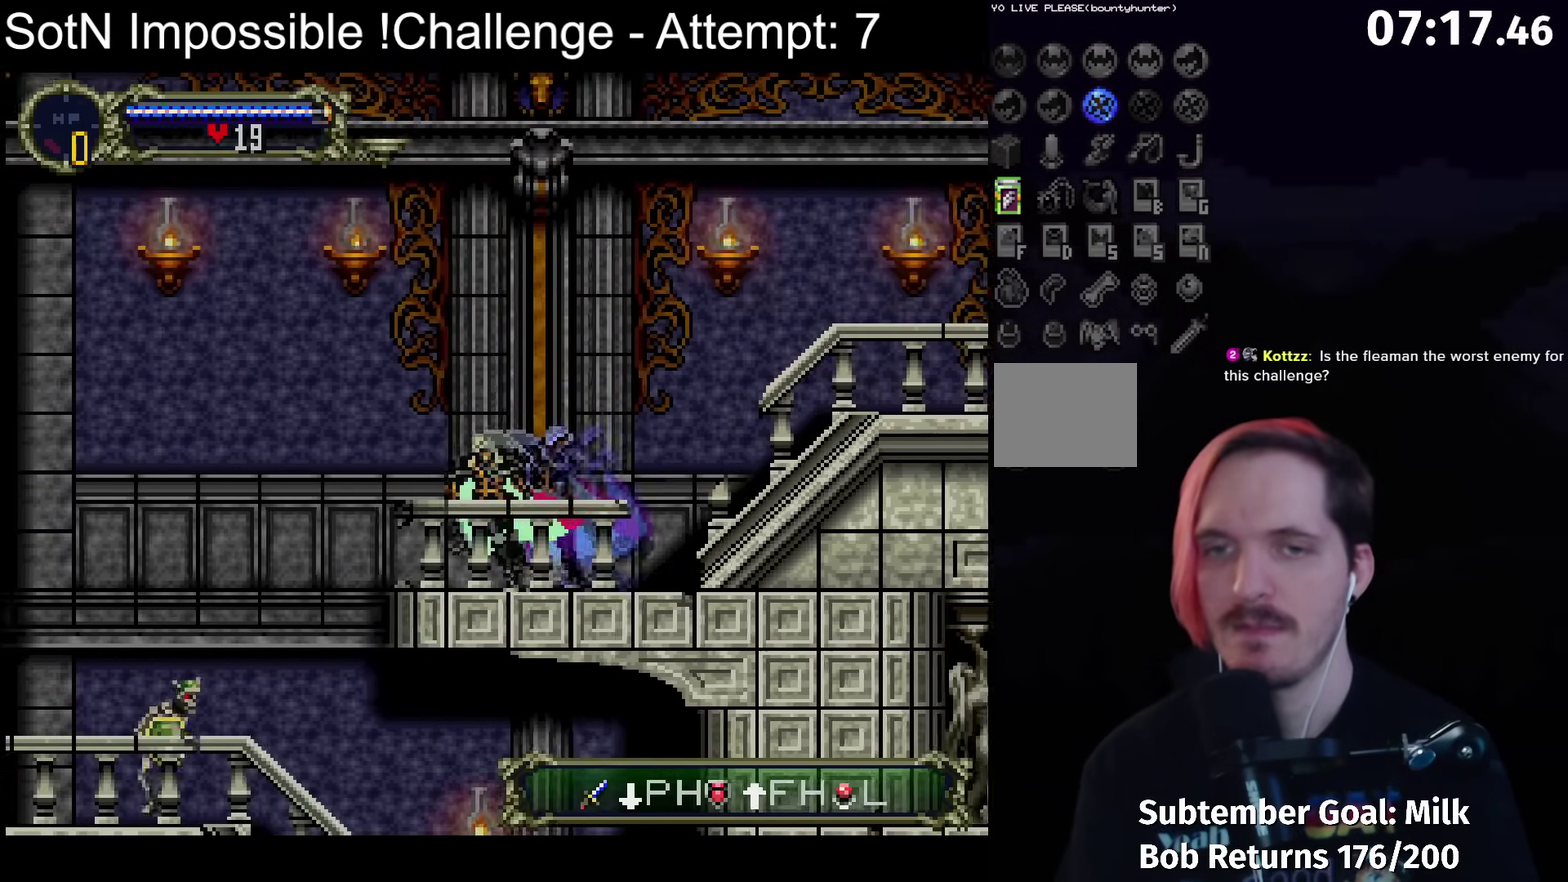
{"buttons": [], "left_stick": "down", "events": [[150, "left_stick", "right"], [200, "left_stick", "center"], [350, "left_stick", "up"], [483, "left_stick", "down"]]}
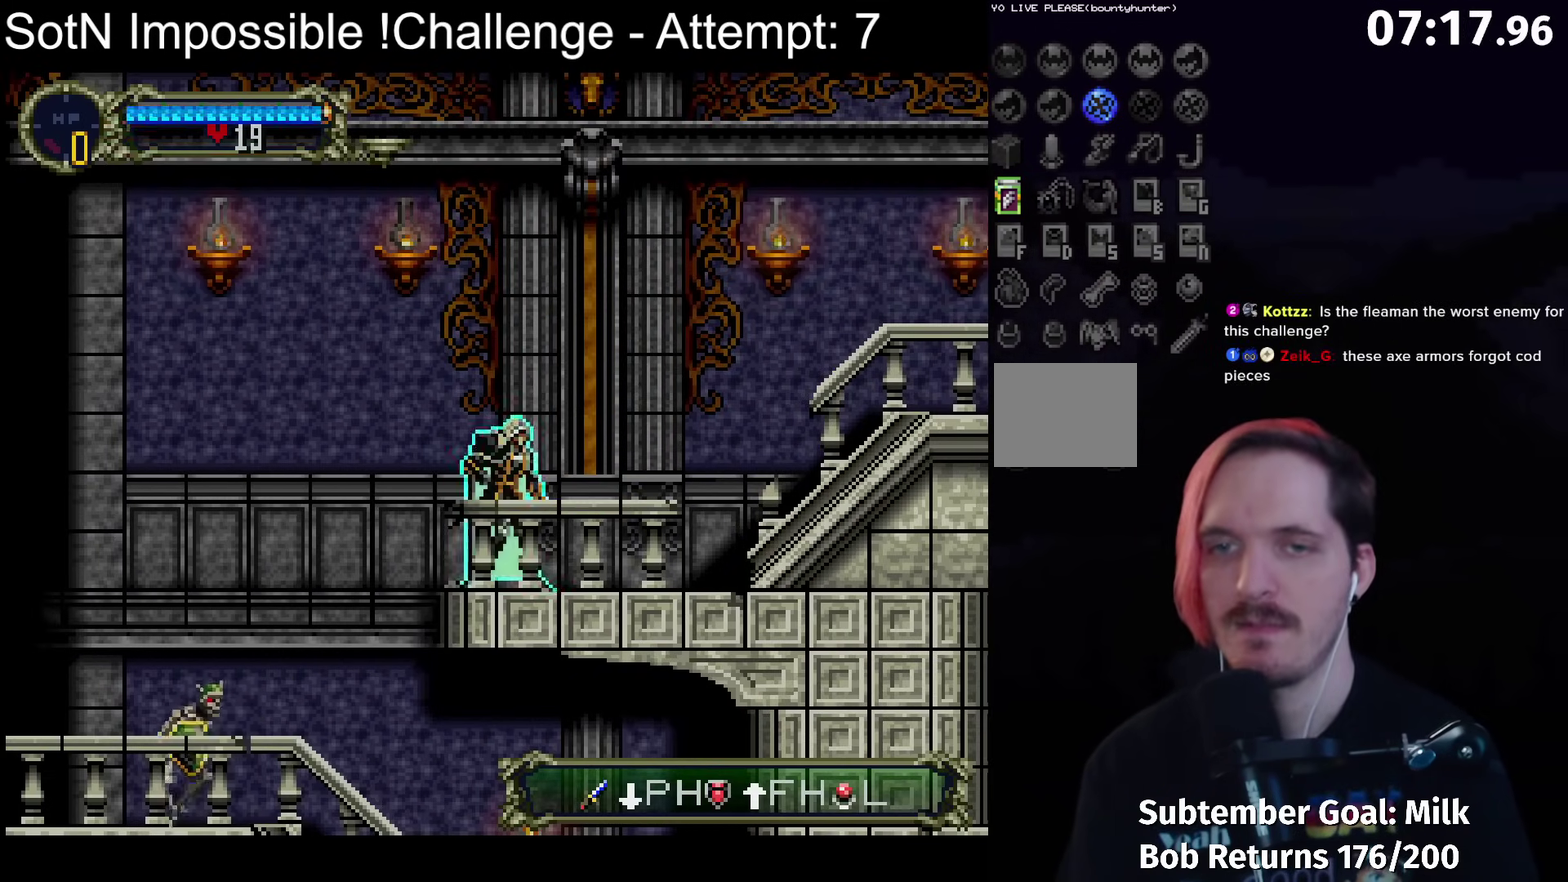
{"buttons": [], "left_stick": "center", "events": [[50, "B", "down"], [117, "left_stick", "center"], [167, "B", "up"]]}
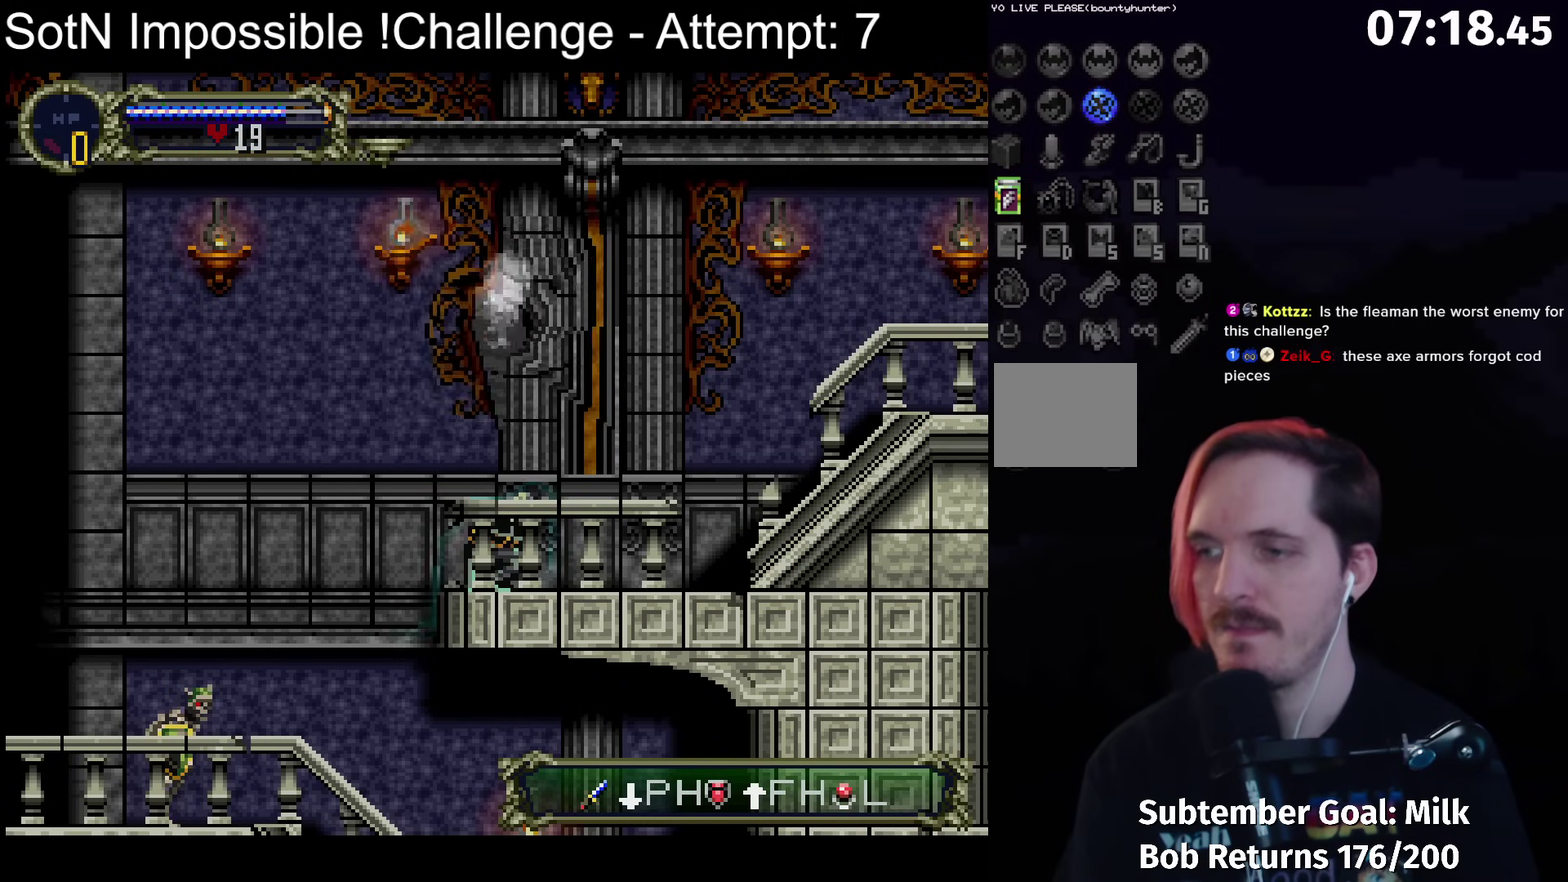
{"buttons": [], "left_stick": "center", "events": []}
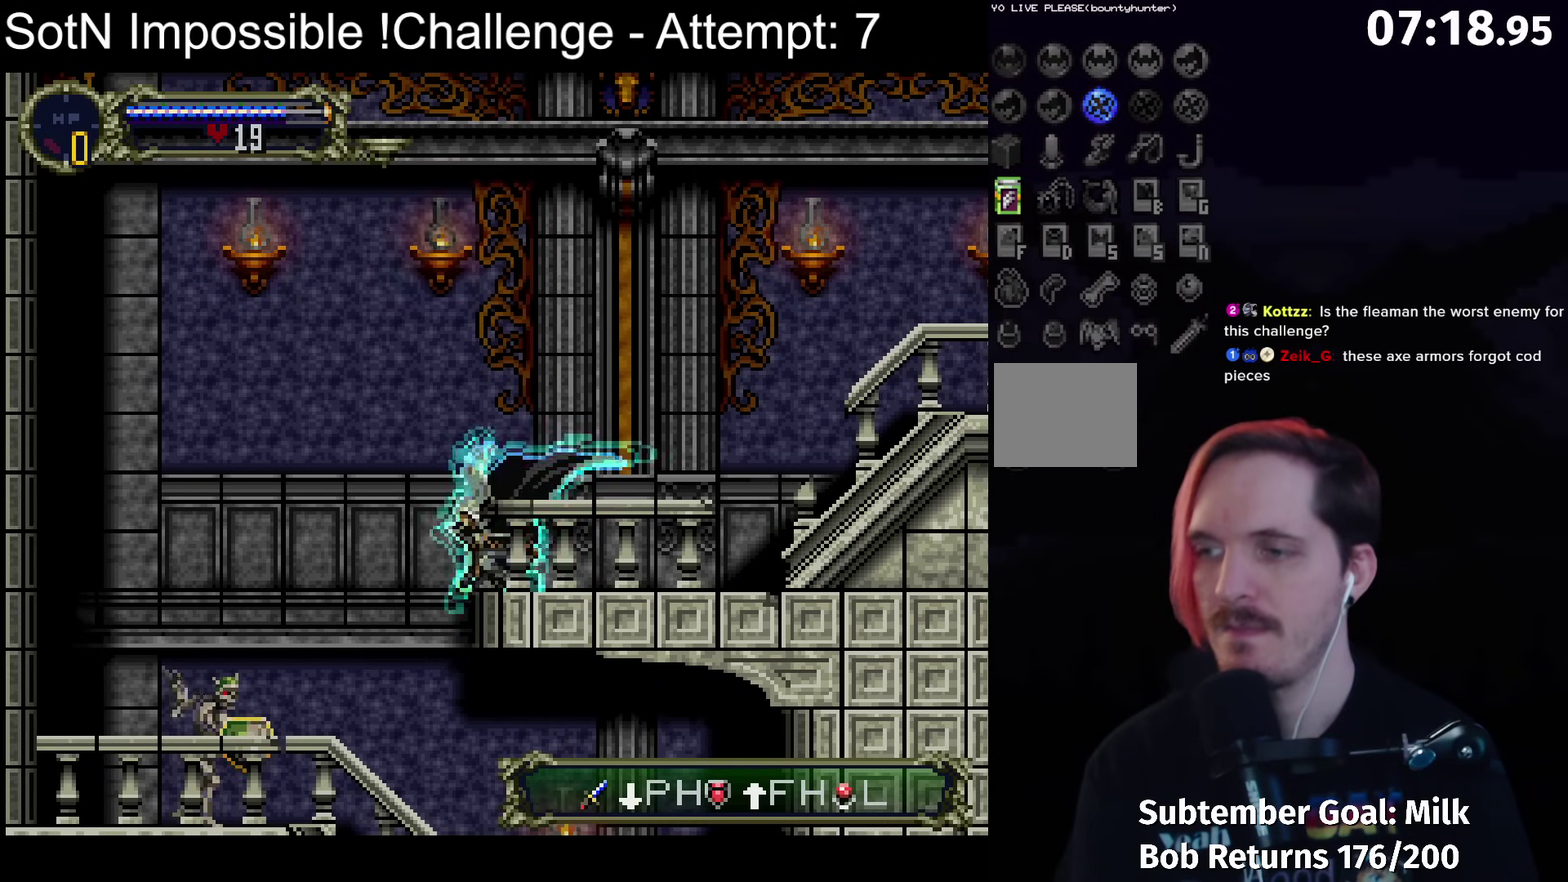
{"buttons": ["B"], "left_stick": "center", "events": [[183, "B", "down"]]}
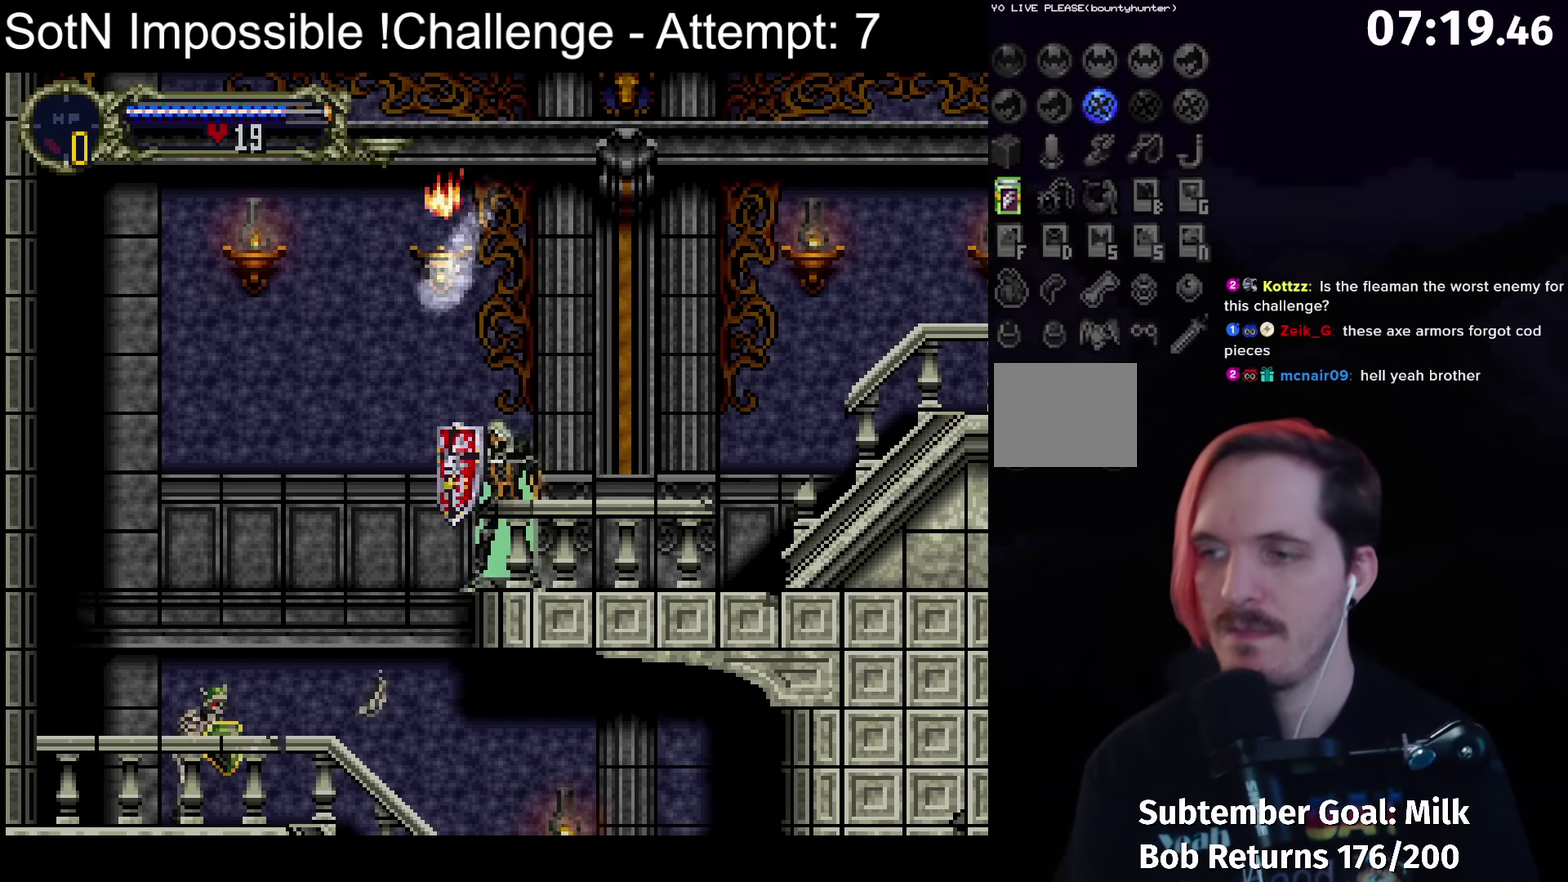
{"buttons": ["B"], "left_stick": "center", "events": []}
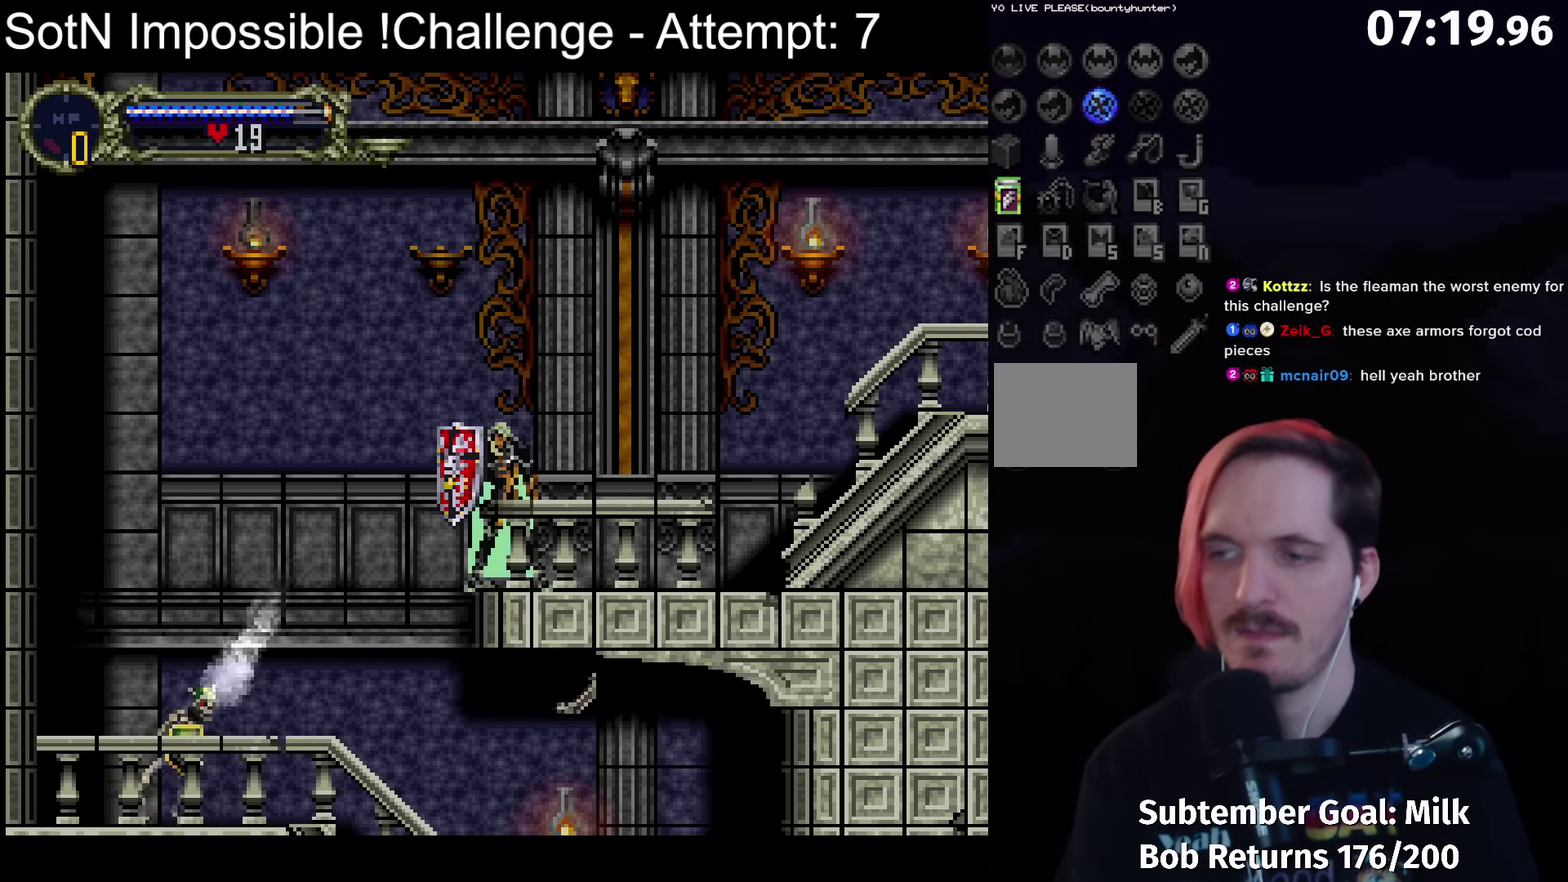
{"buttons": ["B"], "left_stick": "center", "events": []}
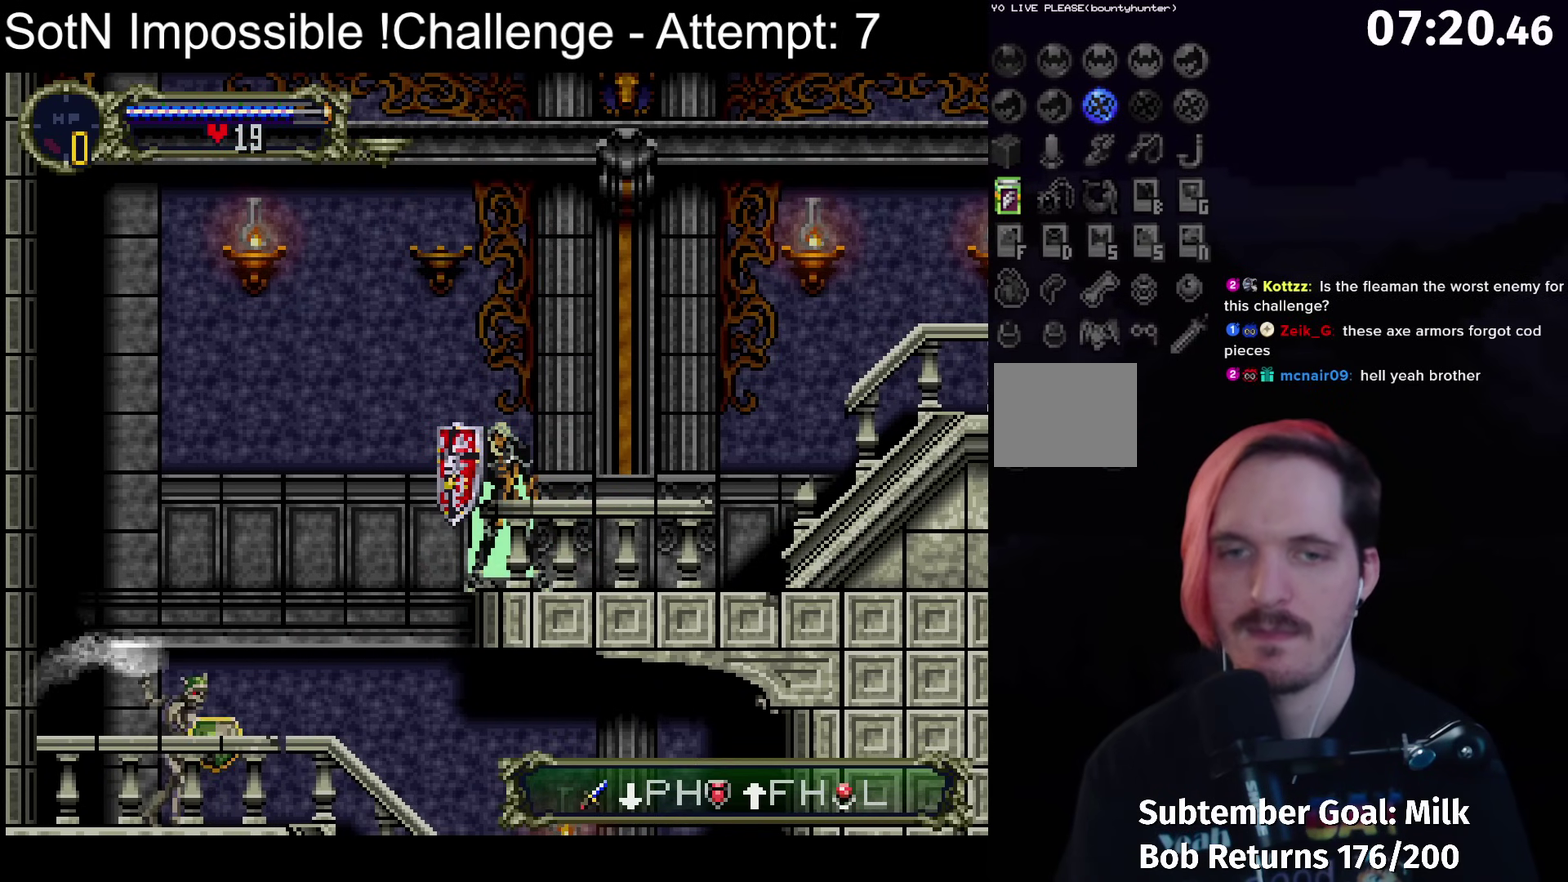
{"buttons": ["B"], "left_stick": "center", "events": []}
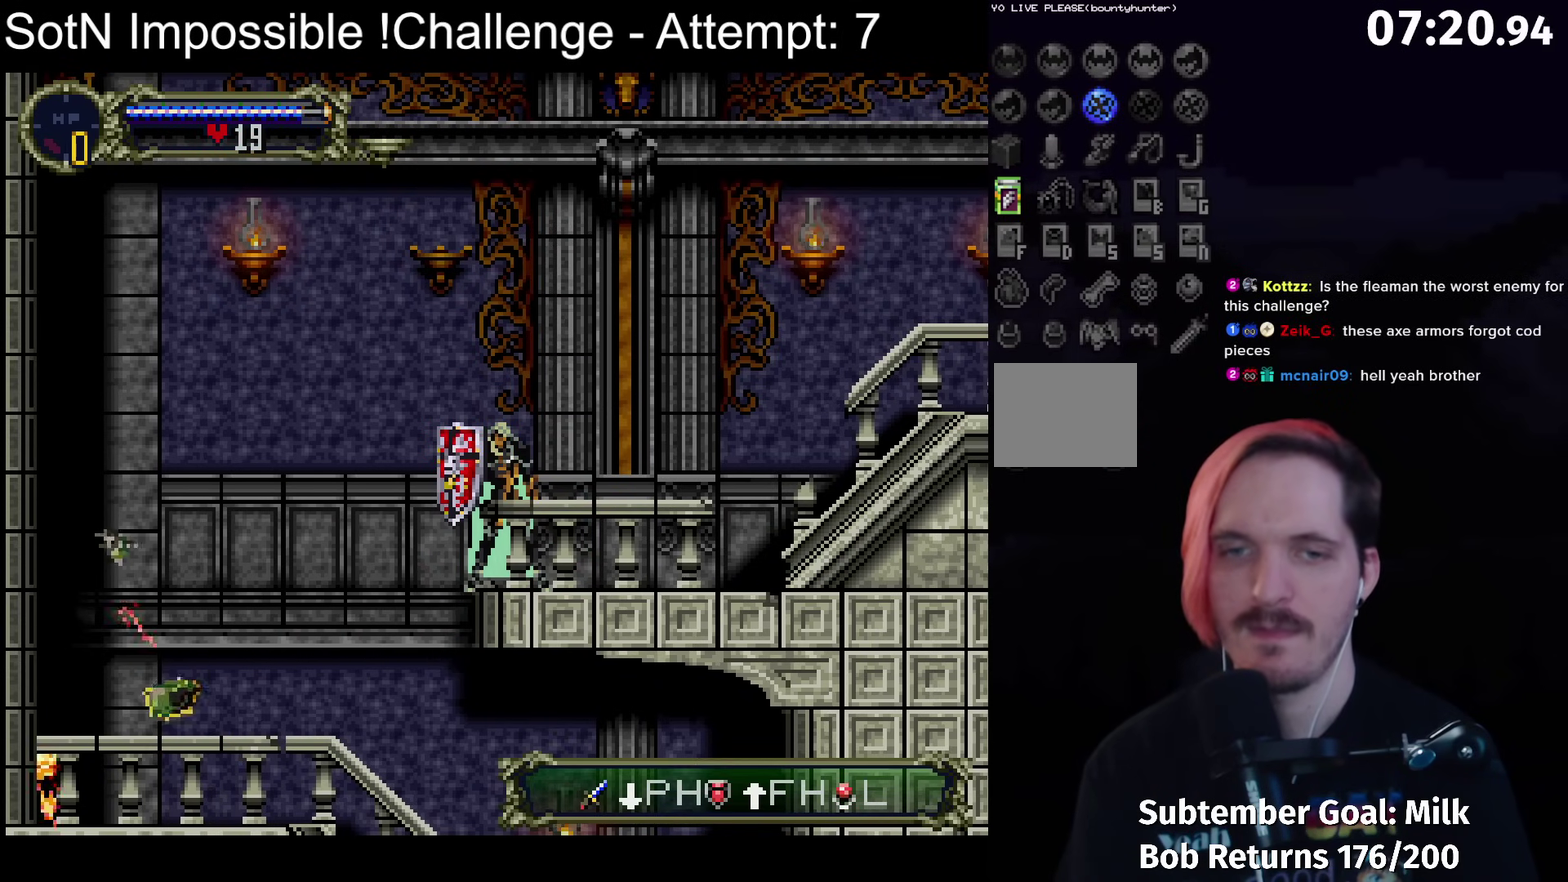
{"buttons": [], "left_stick": "left", "events": [[83, "B", "up"], [83, "left_stick", "left"], [250, "A", "down"], [300, "A", "up"]]}
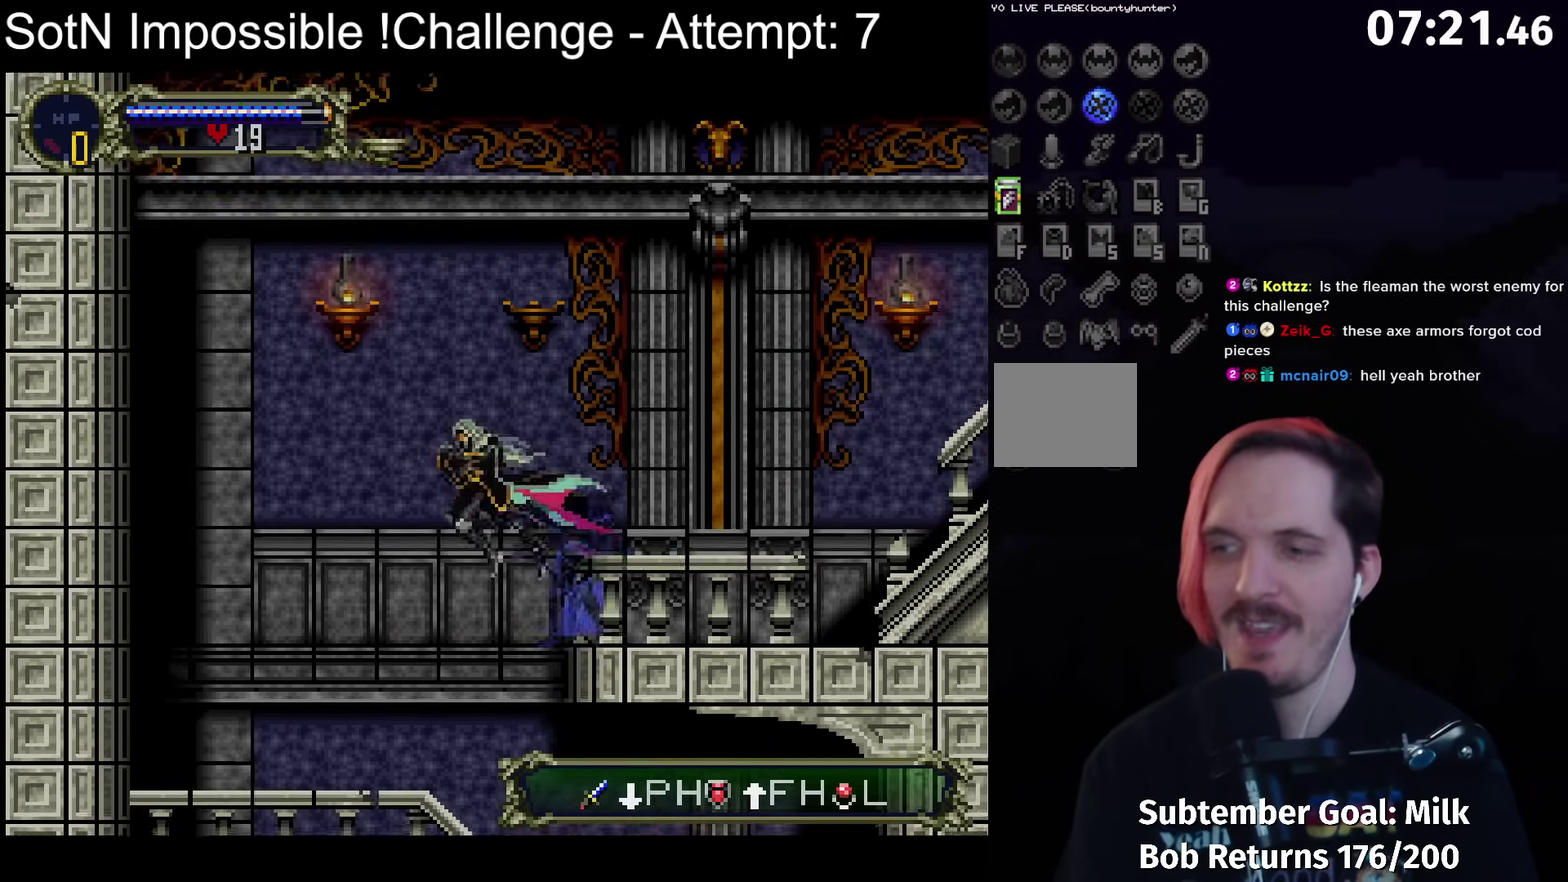
{"buttons": [], "left_stick": "left", "events": [[383, "left_stick", "right"], [500, "left_stick", "left"]]}
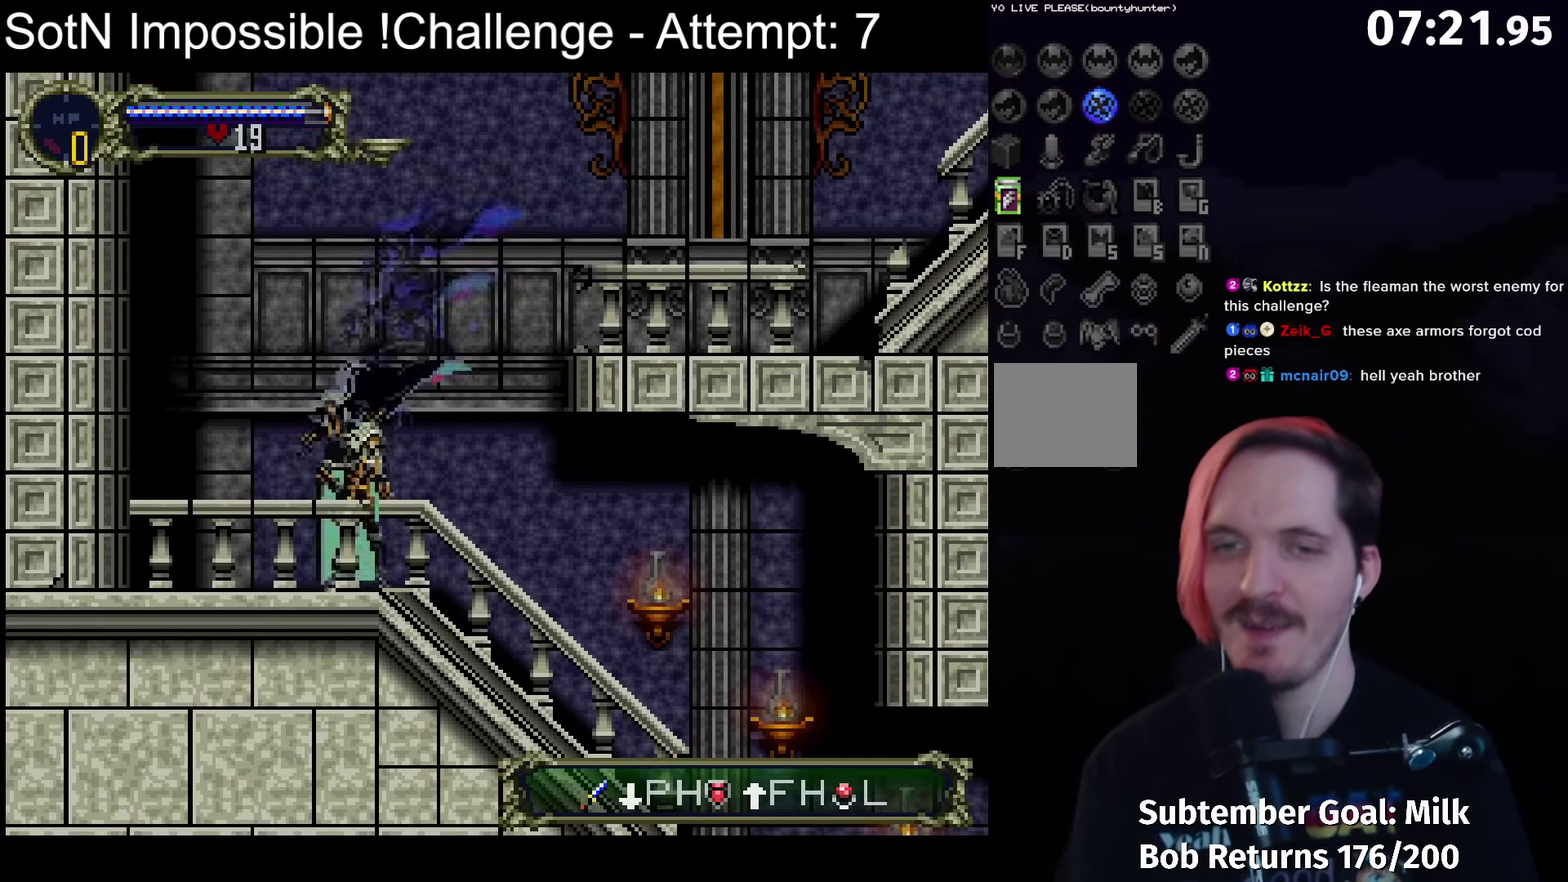
{"buttons": ["Y"], "left_stick": "center", "events": [[67, "Y", "down"], [117, "left_stick", "center"], [183, "Y", "up"], [383, "Y", "down"]]}
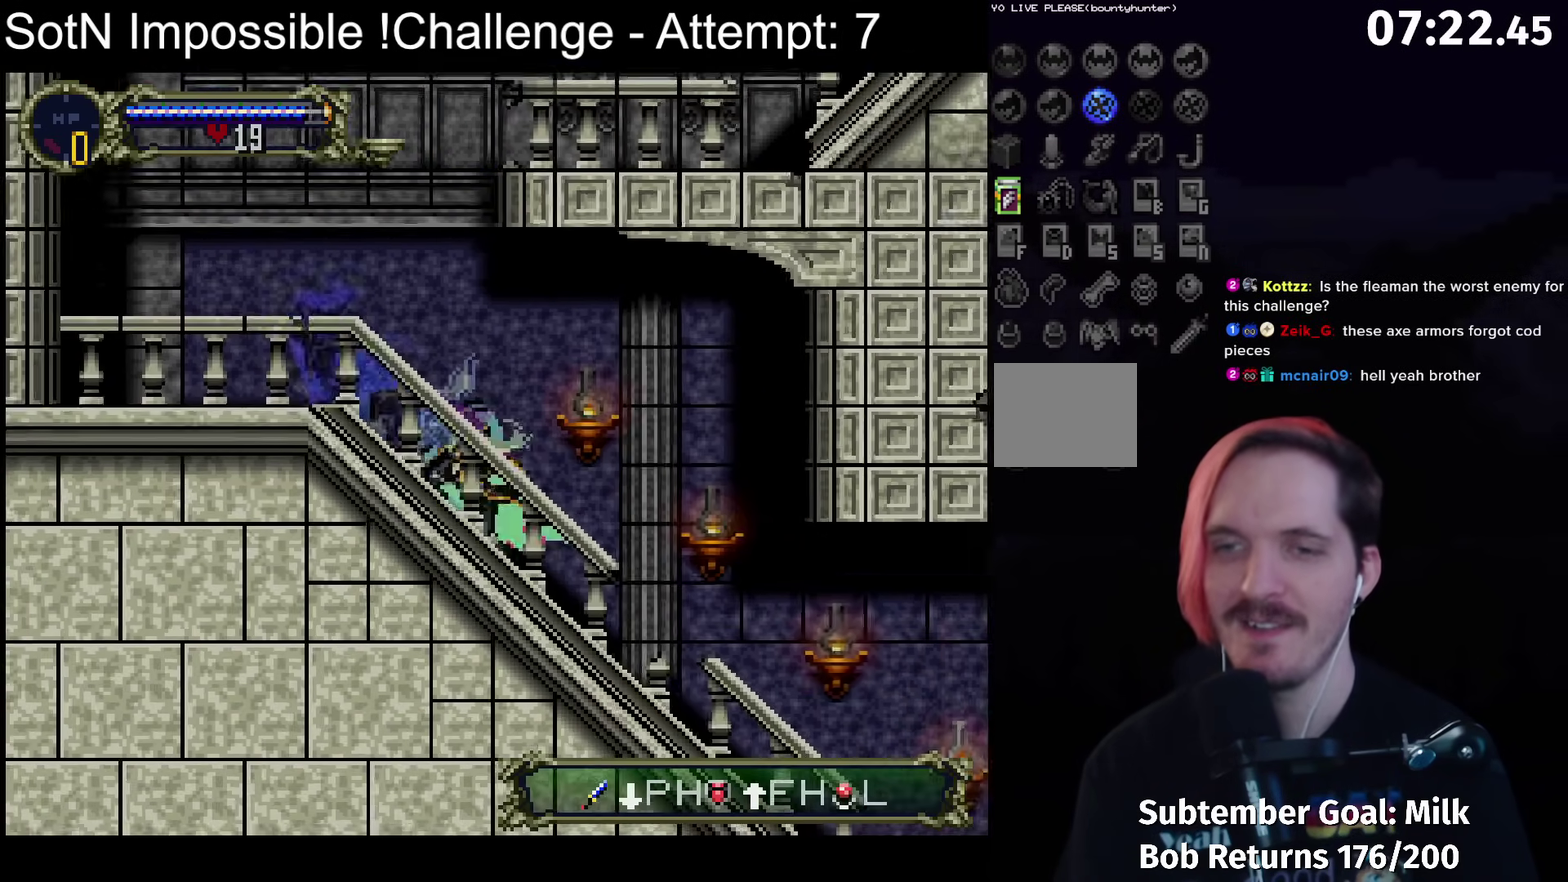
{"buttons": [], "left_stick": "center", "events": [[17, "Y", "up"], [350, "Y", "down"], [483, "Y", "up"]]}
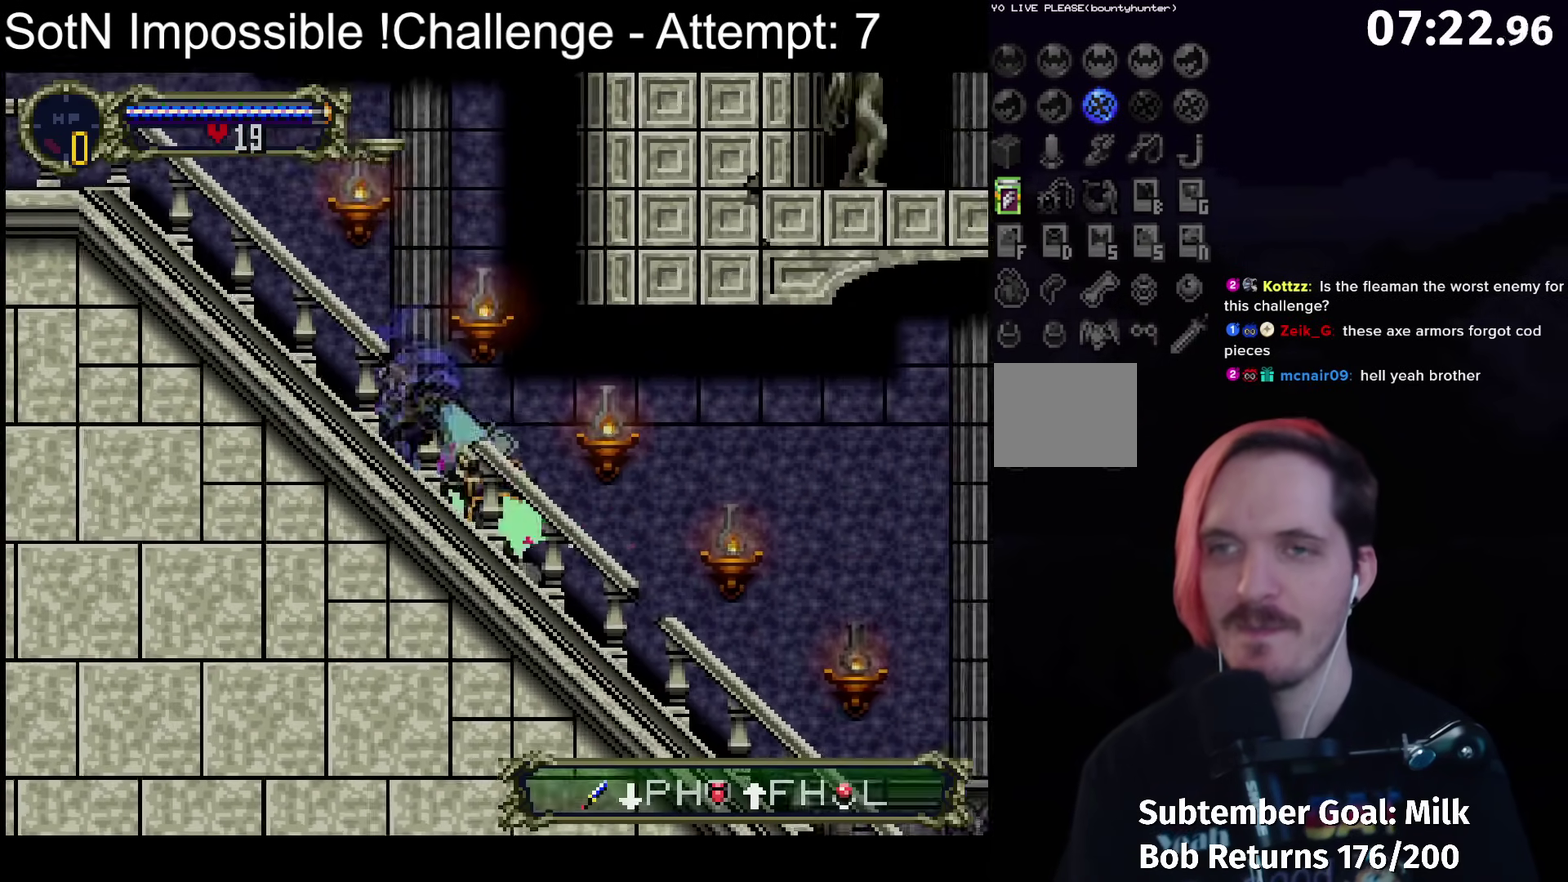
{"buttons": [], "left_stick": "center", "events": [[283, "Y", "down"], [450, "Y", "up"]]}
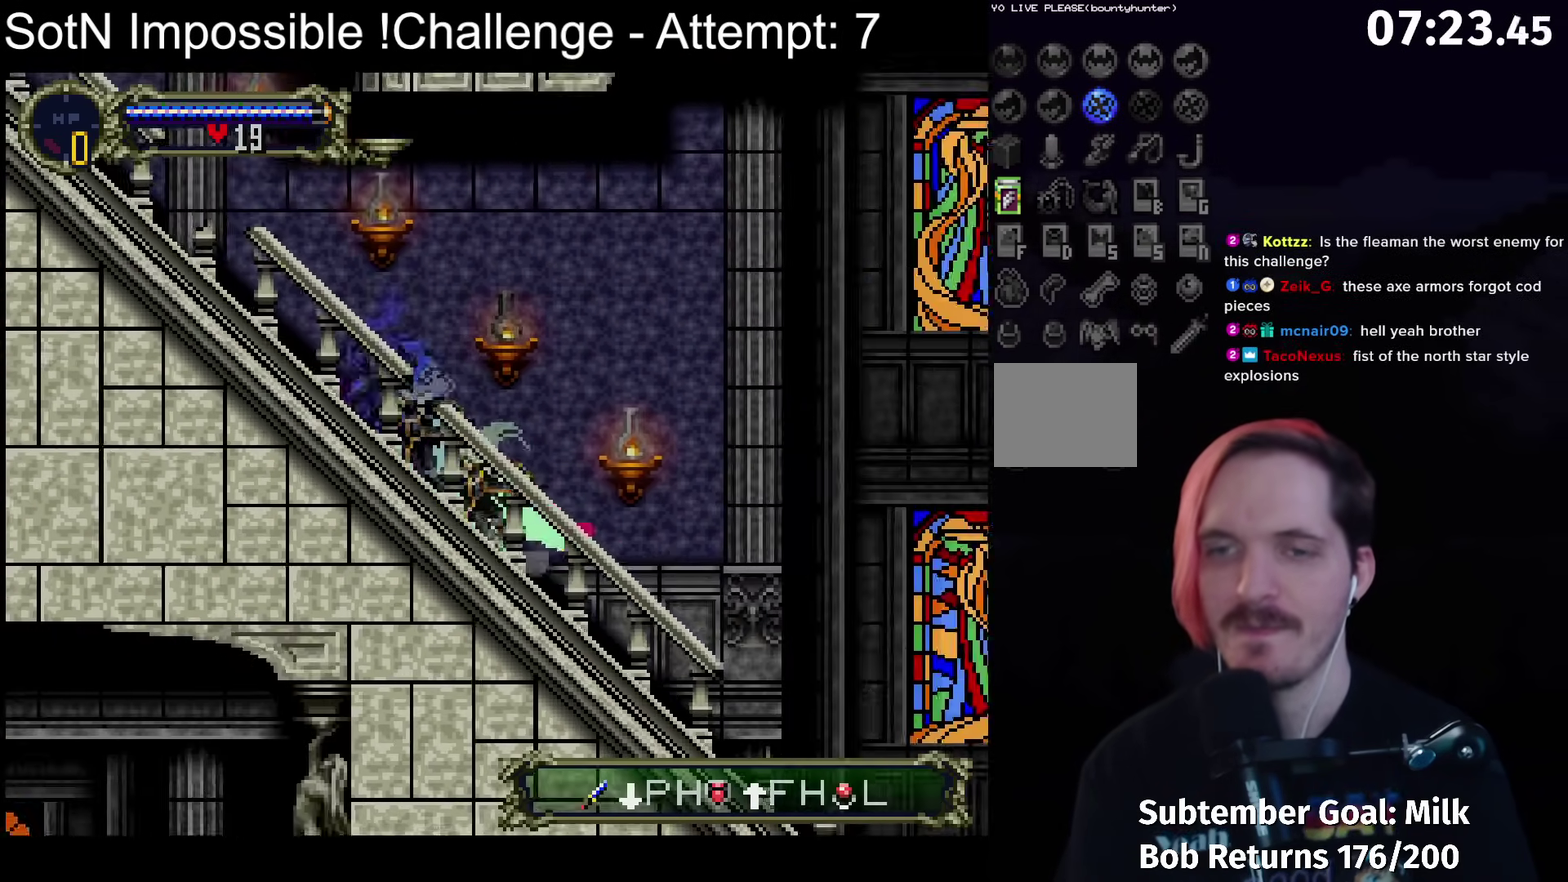
{"buttons": [], "left_stick": "center", "events": [[167, "Y", "down"], [283, "Y", "up"]]}
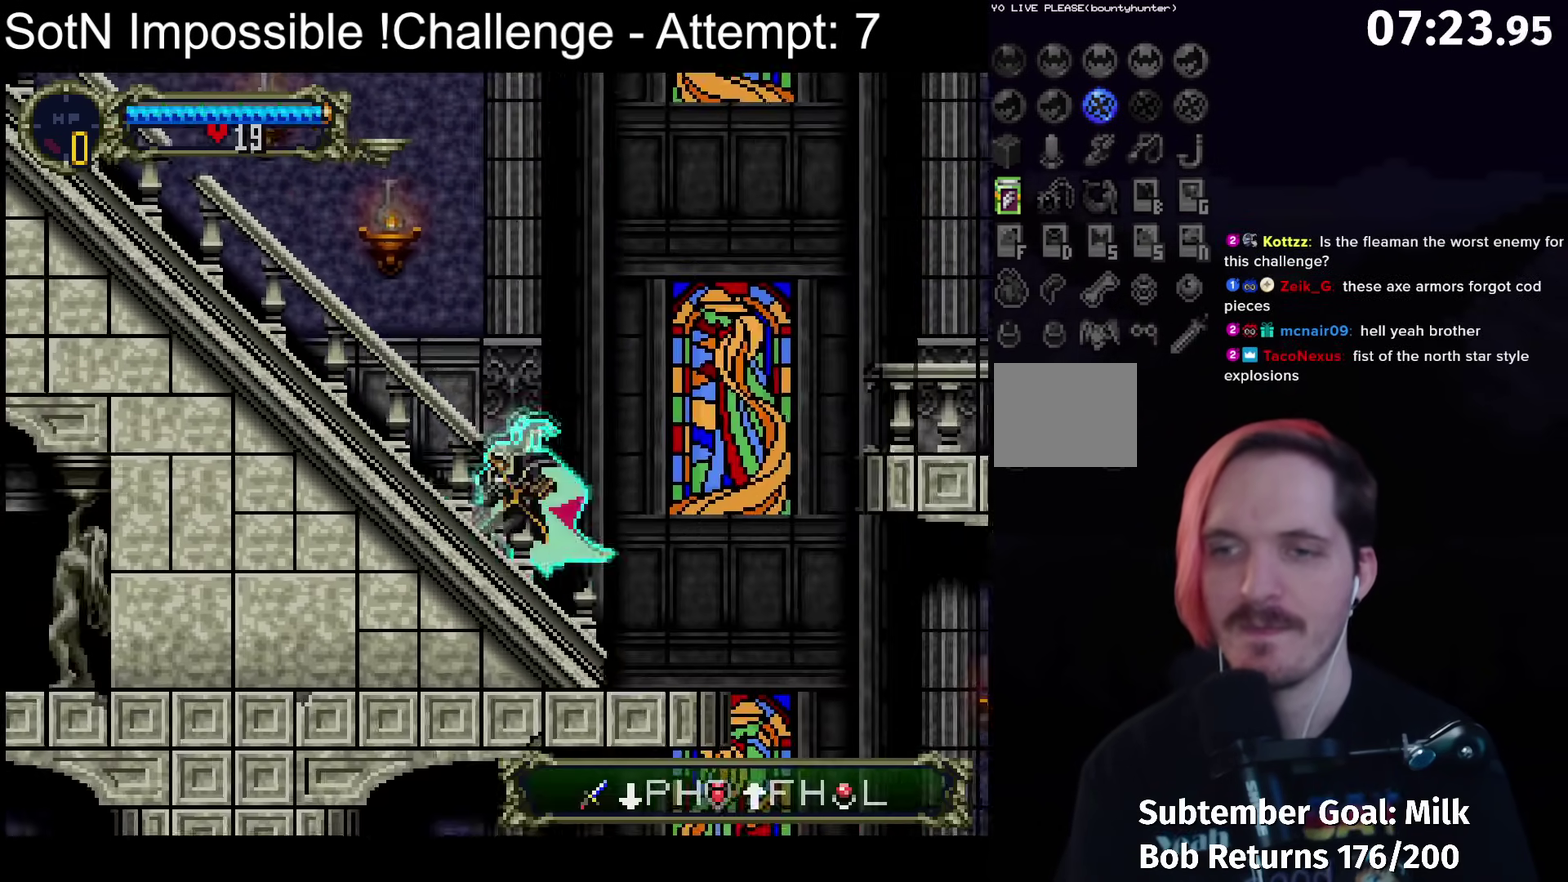
{"buttons": [], "left_stick": "center", "events": []}
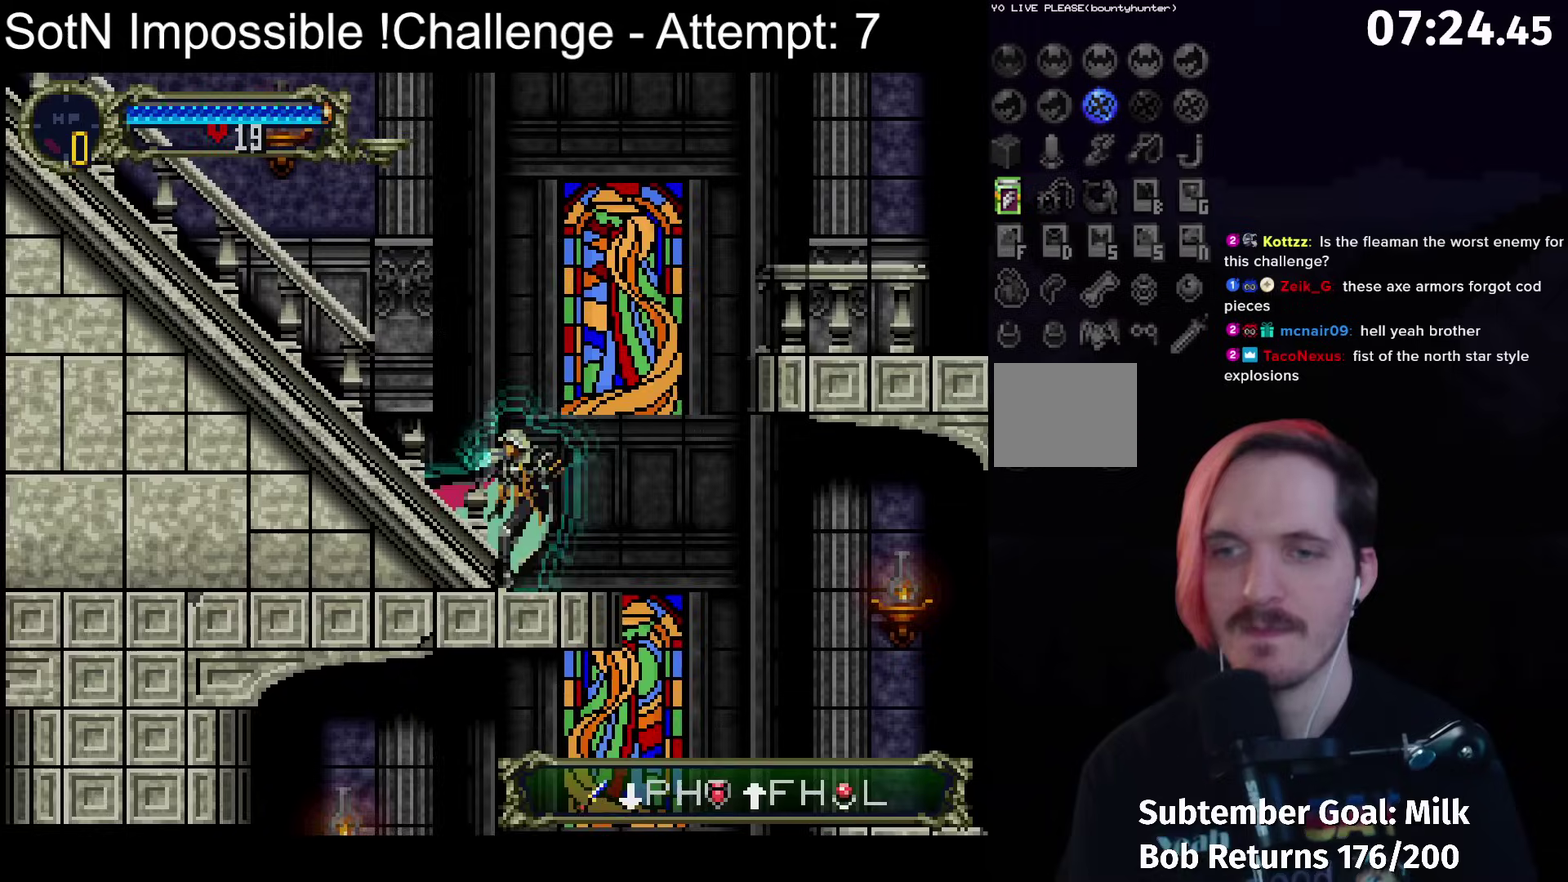
{"buttons": [], "left_stick": "center", "events": [[350, "A", "down"], [433, "A", "up"]]}